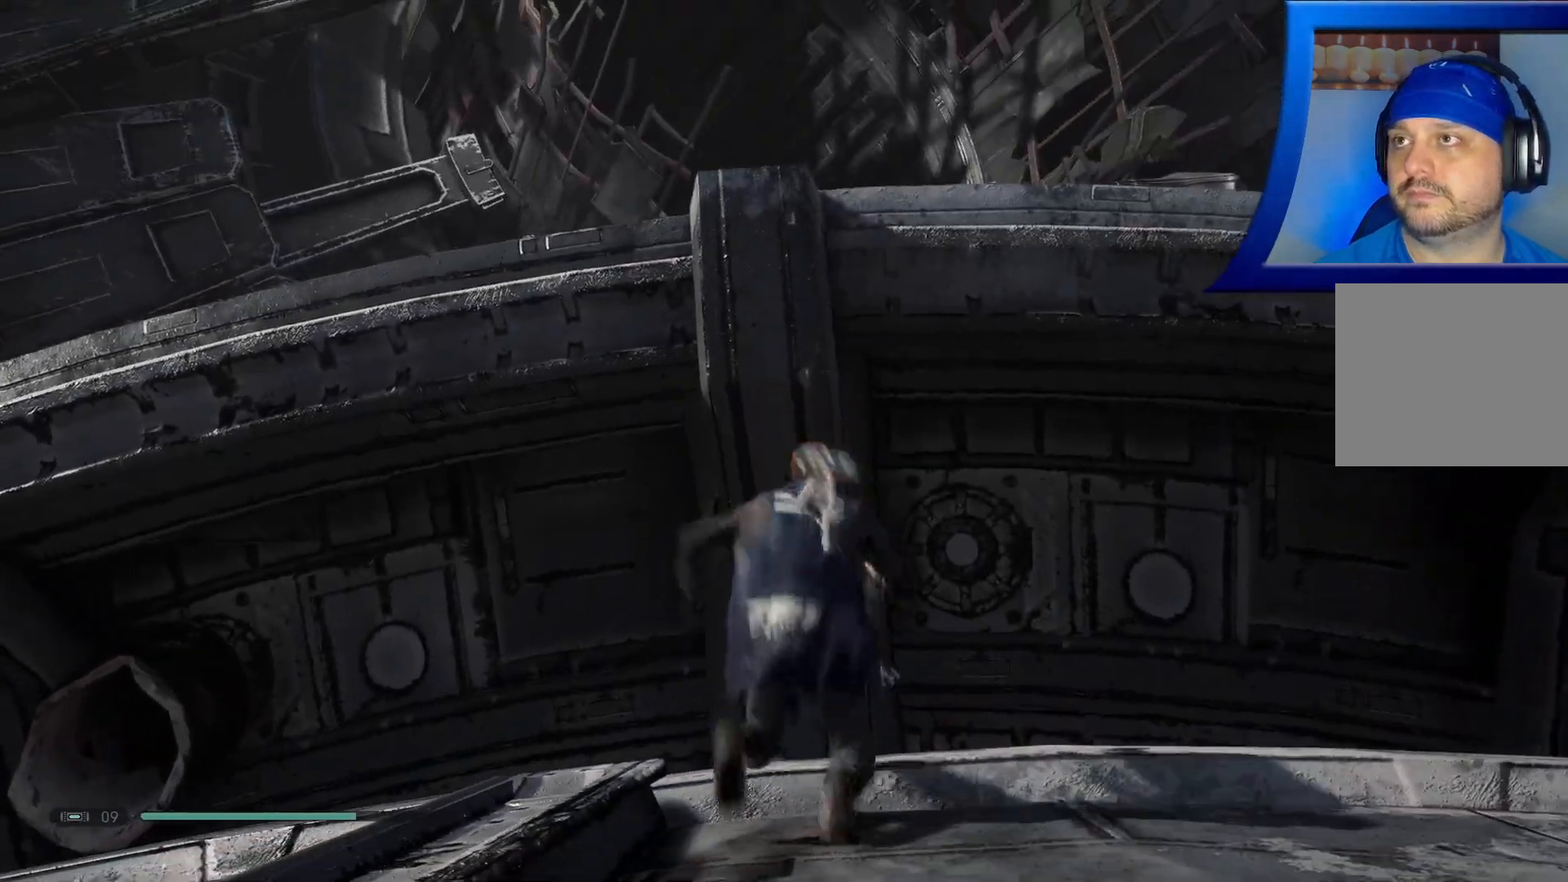
Gameplay with a controller (Xbox layout); each line is a JSON object with the inputs held at the frame after it. "events" lists button and stick changes between this image and that frame as [ms after this image, input, new state], when the widget could be followed in between. Not read: HOME.
{"buttons": ["A"], "left_stick": "up", "right_stick": "center", "events": [[350, "A", "up"], [483, "A", "down"]]}
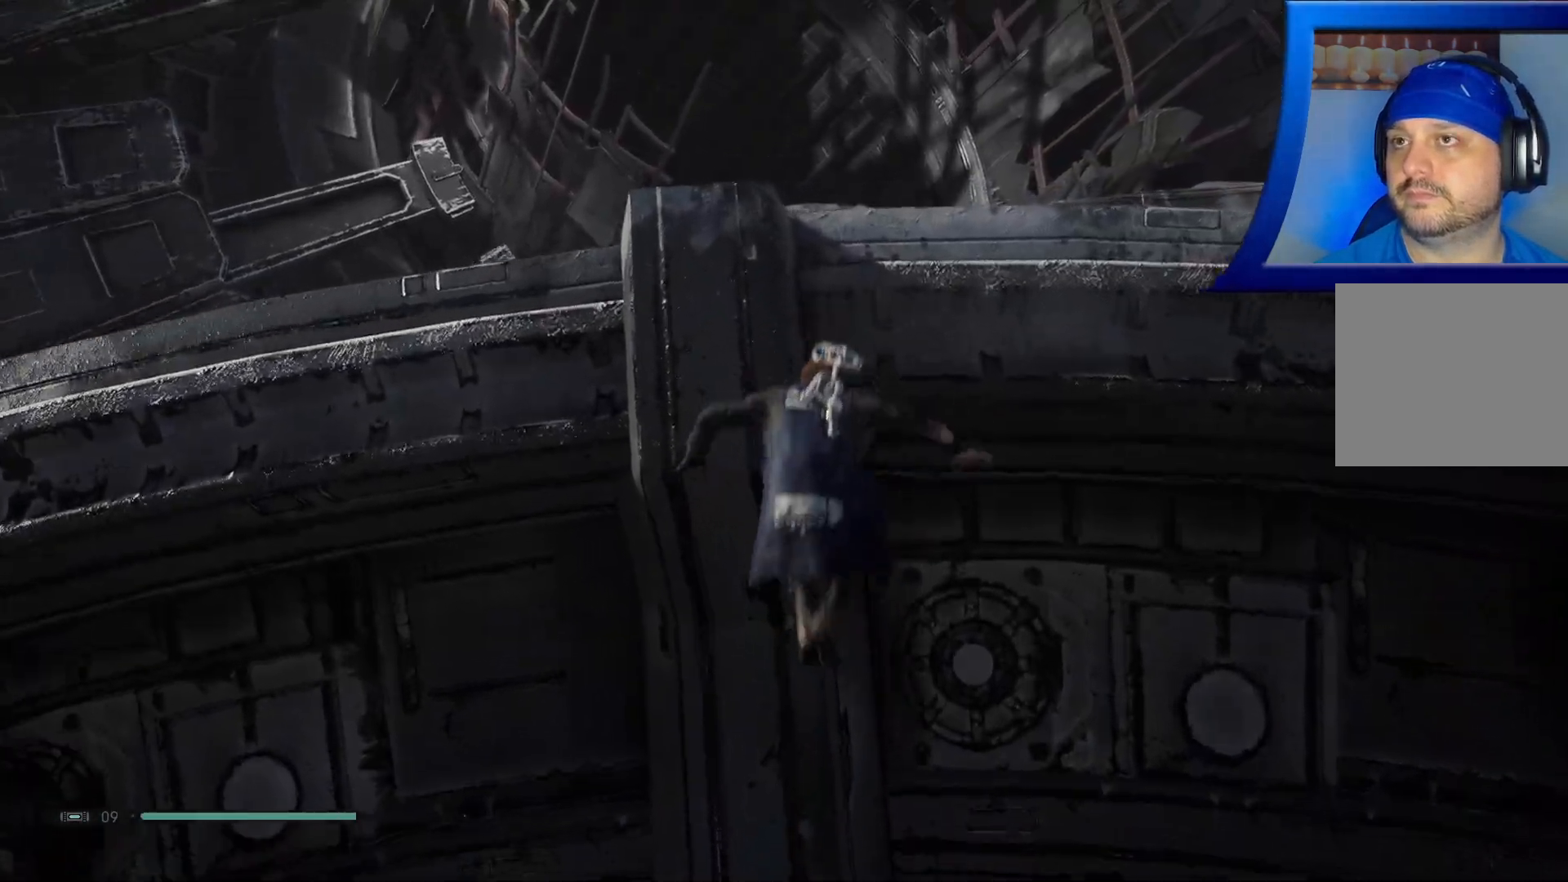
{"buttons": ["A"], "left_stick": "up", "right_stick": "center", "events": []}
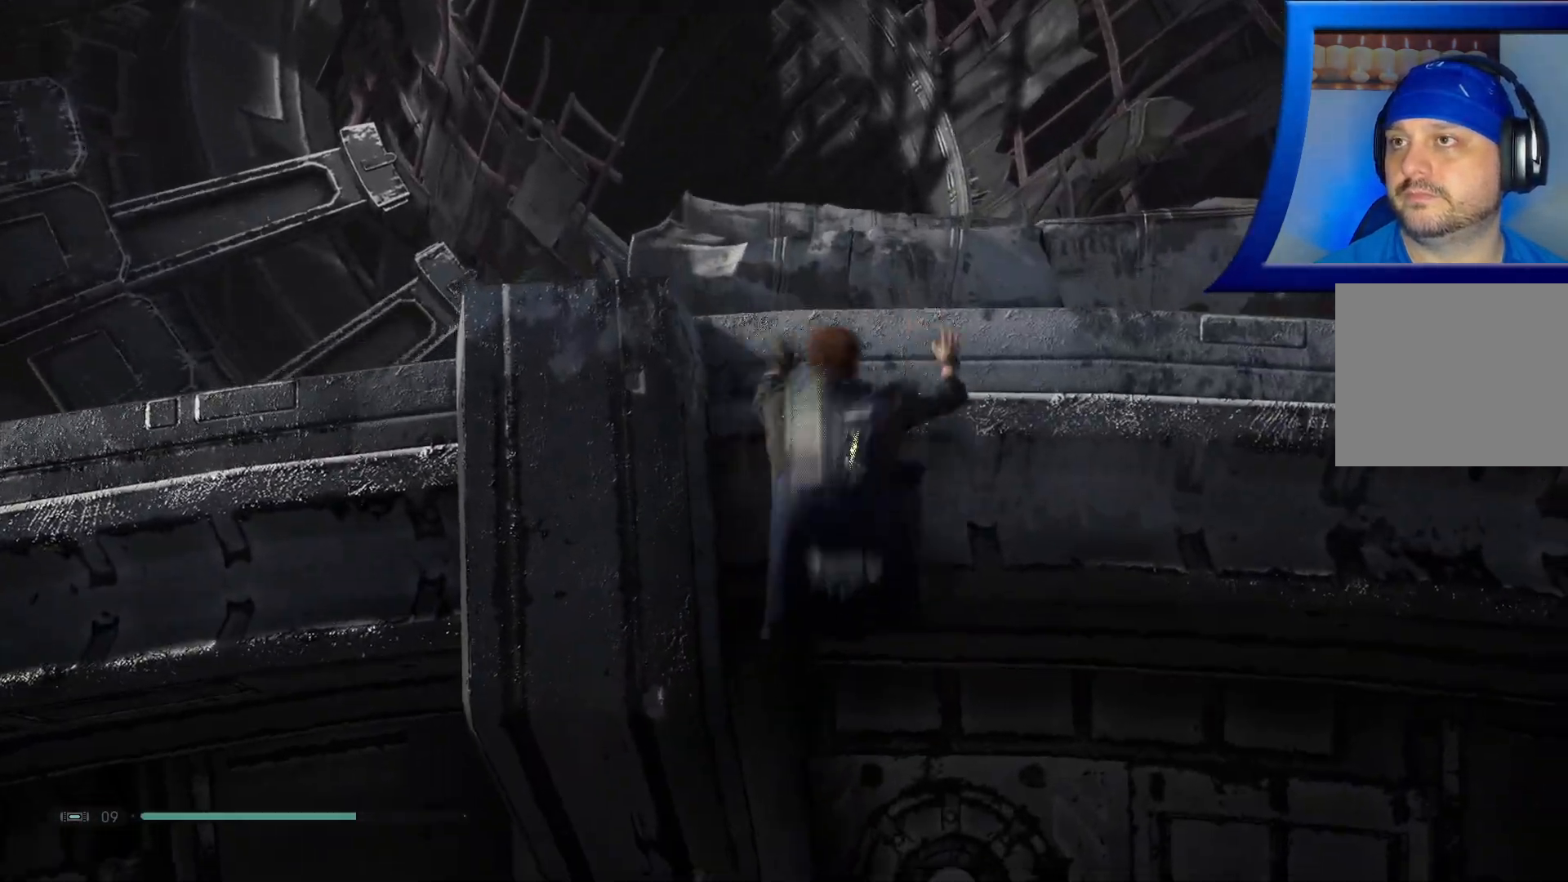
{"buttons": [], "left_stick": "up", "right_stick": "center", "events": [[83, "A", "up"]]}
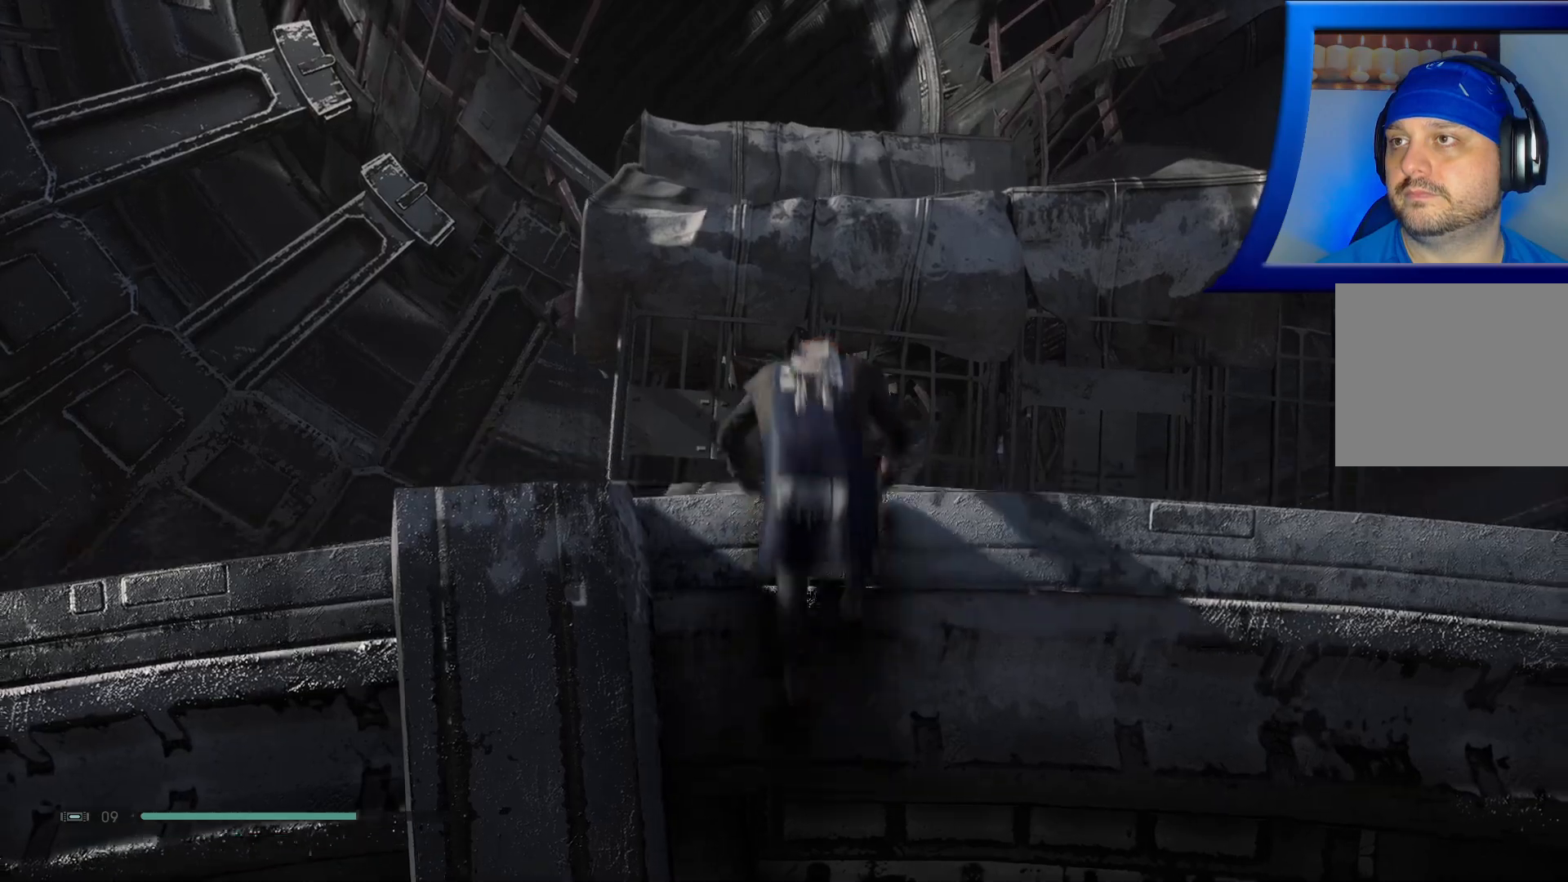
{"buttons": [], "left_stick": "up", "right_stick": "center", "events": [[200, "right_stick", "down-left"], [417, "right_stick", "center"]]}
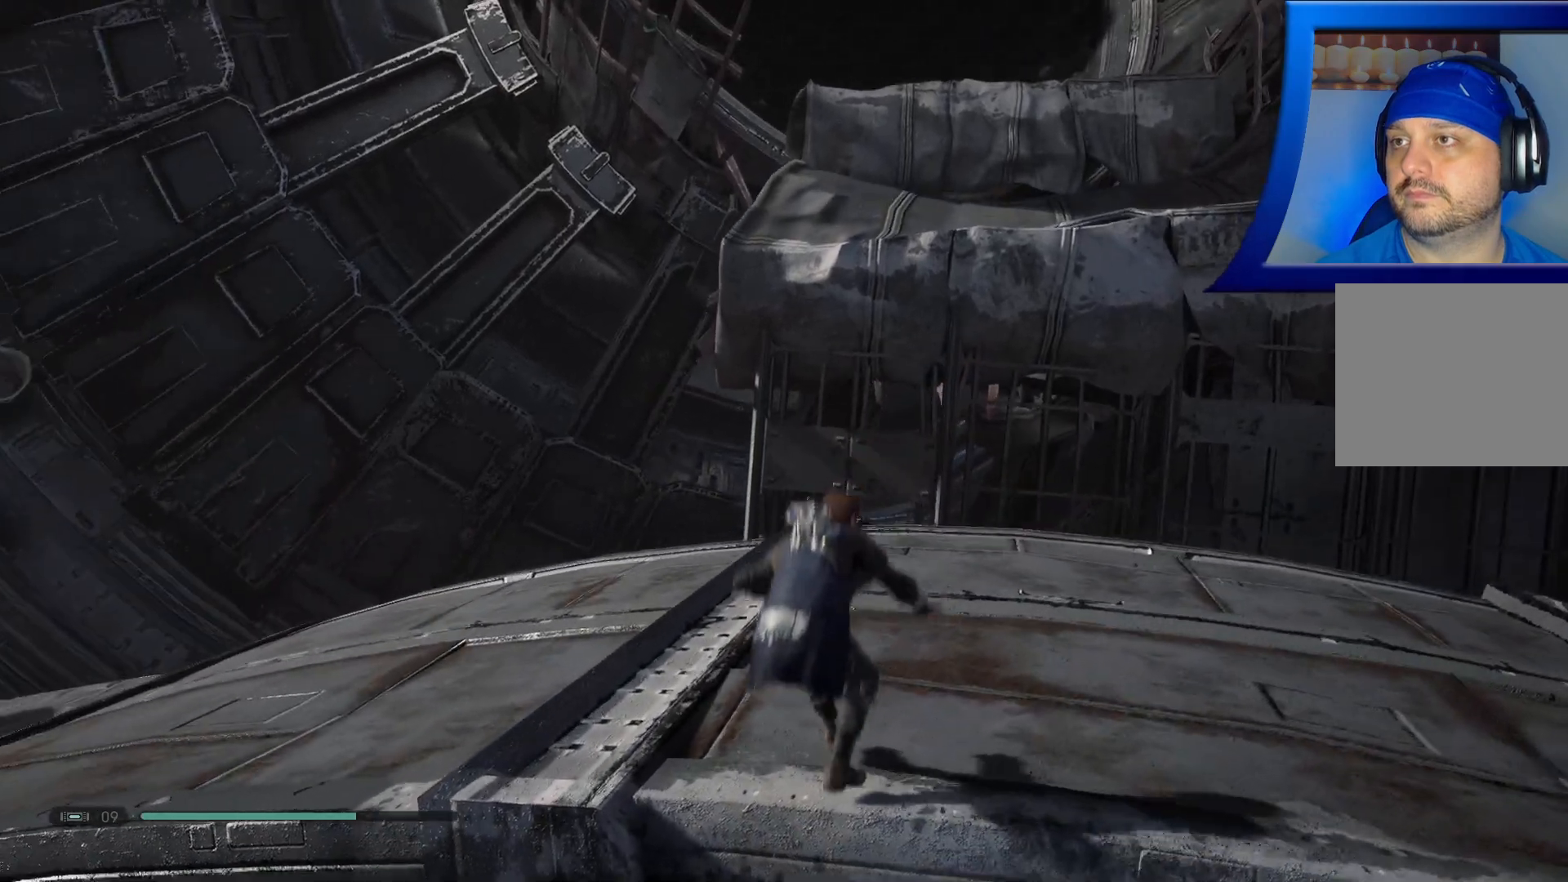
{"buttons": [], "left_stick": "up-left", "right_stick": "down-left", "events": [[333, "right_stick", "down"], [400, "right_stick", "down-left"], [500, "left_stick", "up-left"]]}
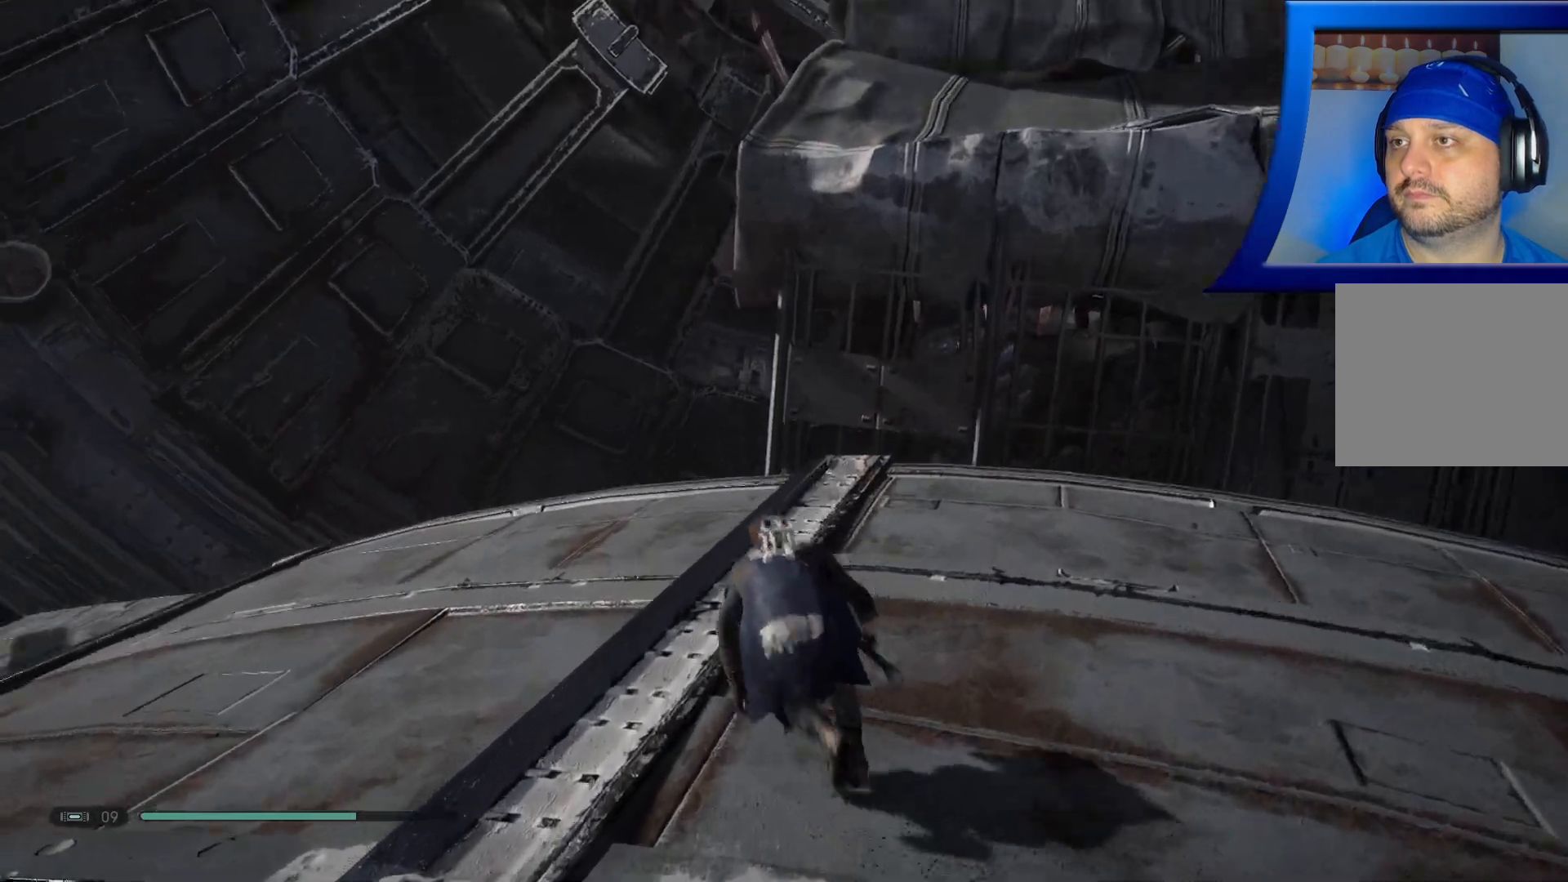
{"buttons": [], "left_stick": "up-left", "right_stick": "down-left", "events": [[267, "right_stick", "center"], [367, "right_stick", "left"], [433, "right_stick", "down-left"]]}
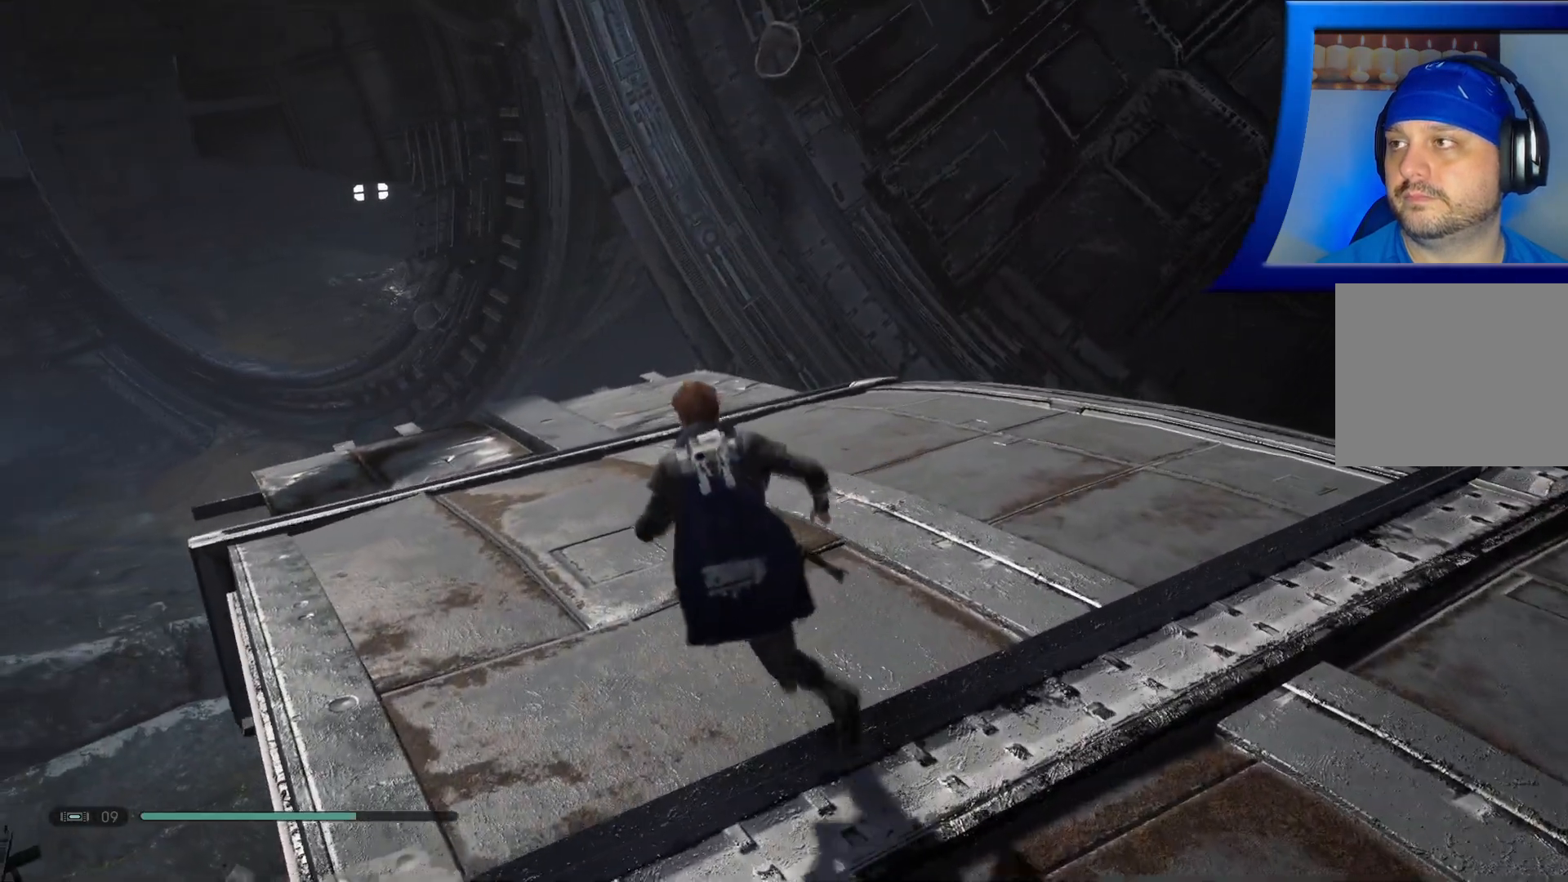
{"buttons": [], "left_stick": "up-left", "right_stick": "down-left", "events": [[67, "right_stick", "center"], [350, "right_stick", "down-left"]]}
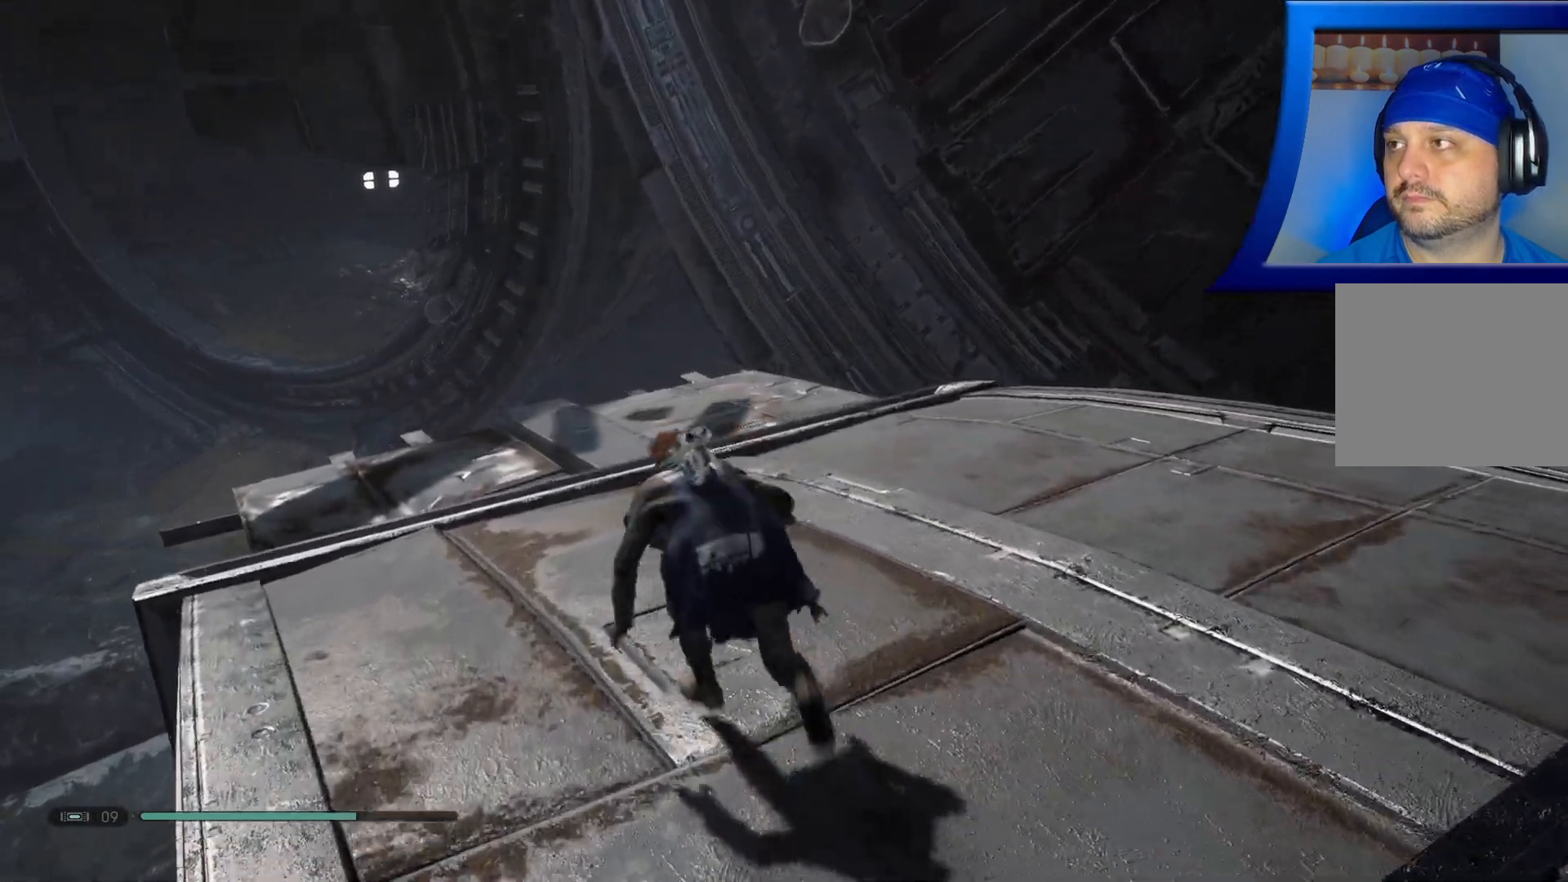
{"buttons": [], "left_stick": "up-left", "right_stick": "down-right", "events": [[33, "right_stick", "center"], [500, "right_stick", "down-right"]]}
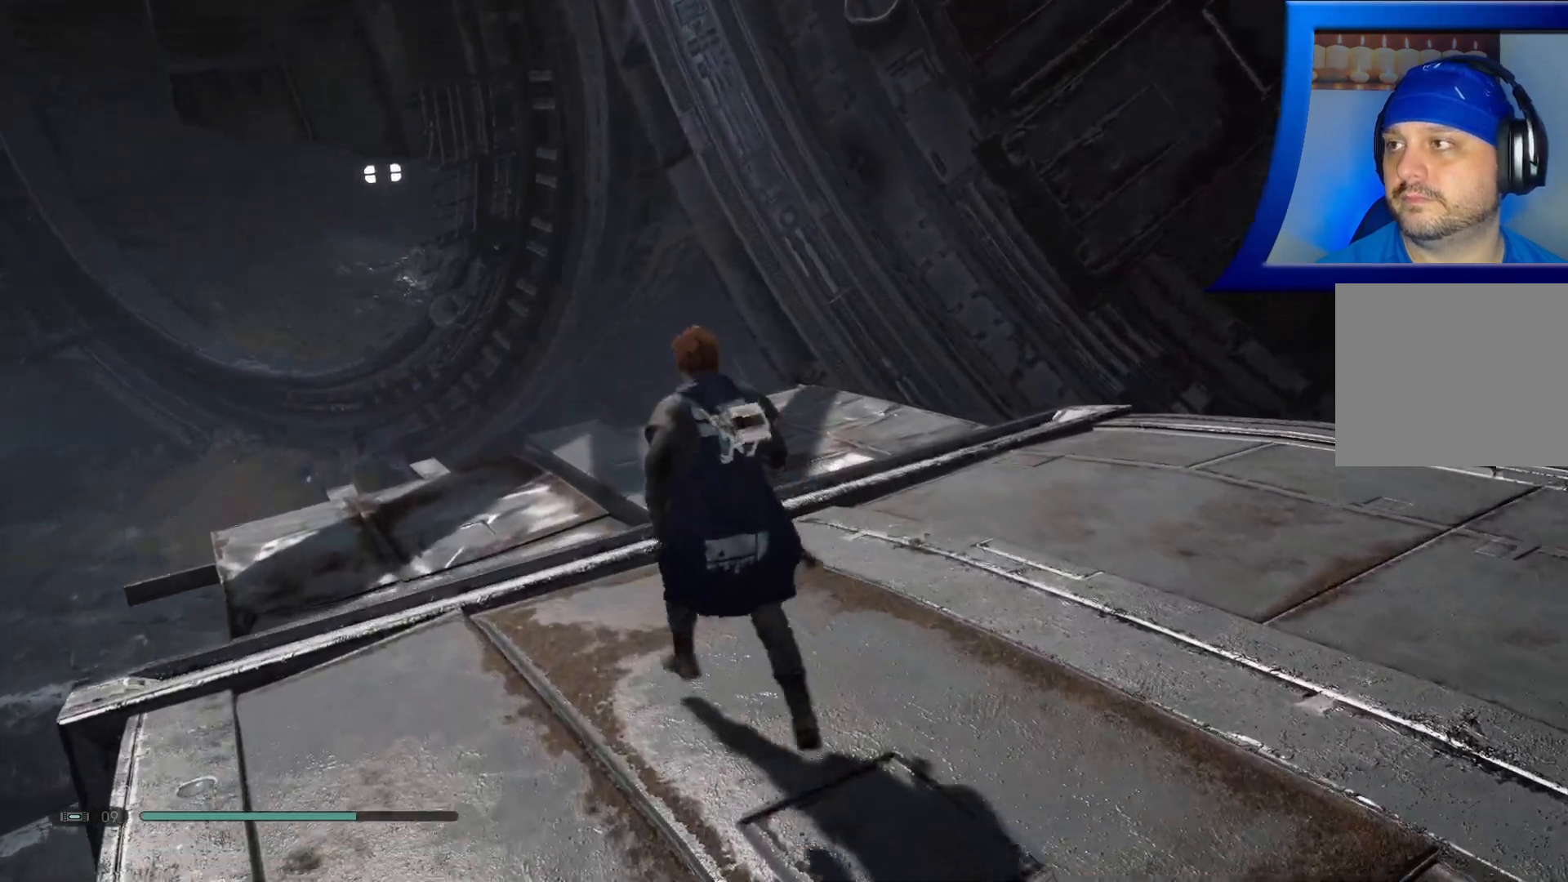
{"buttons": [], "left_stick": "up-left", "right_stick": "down", "events": [[133, "right_stick", "down"]]}
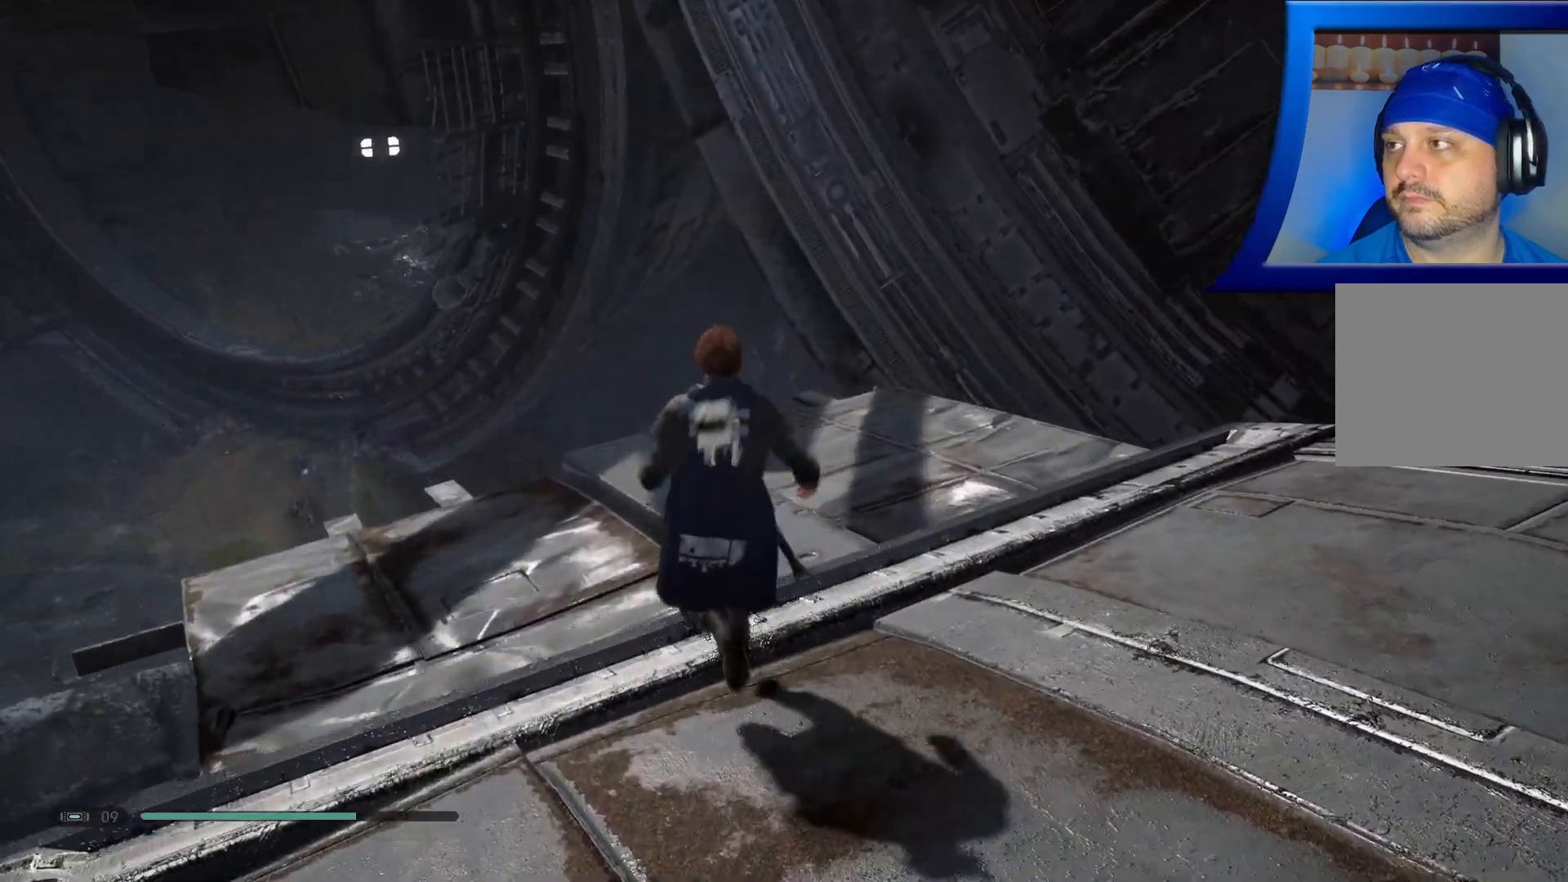
{"buttons": [], "left_stick": "up-left", "right_stick": "right", "events": [[17, "right_stick", "down-right"], [333, "right_stick", "right"]]}
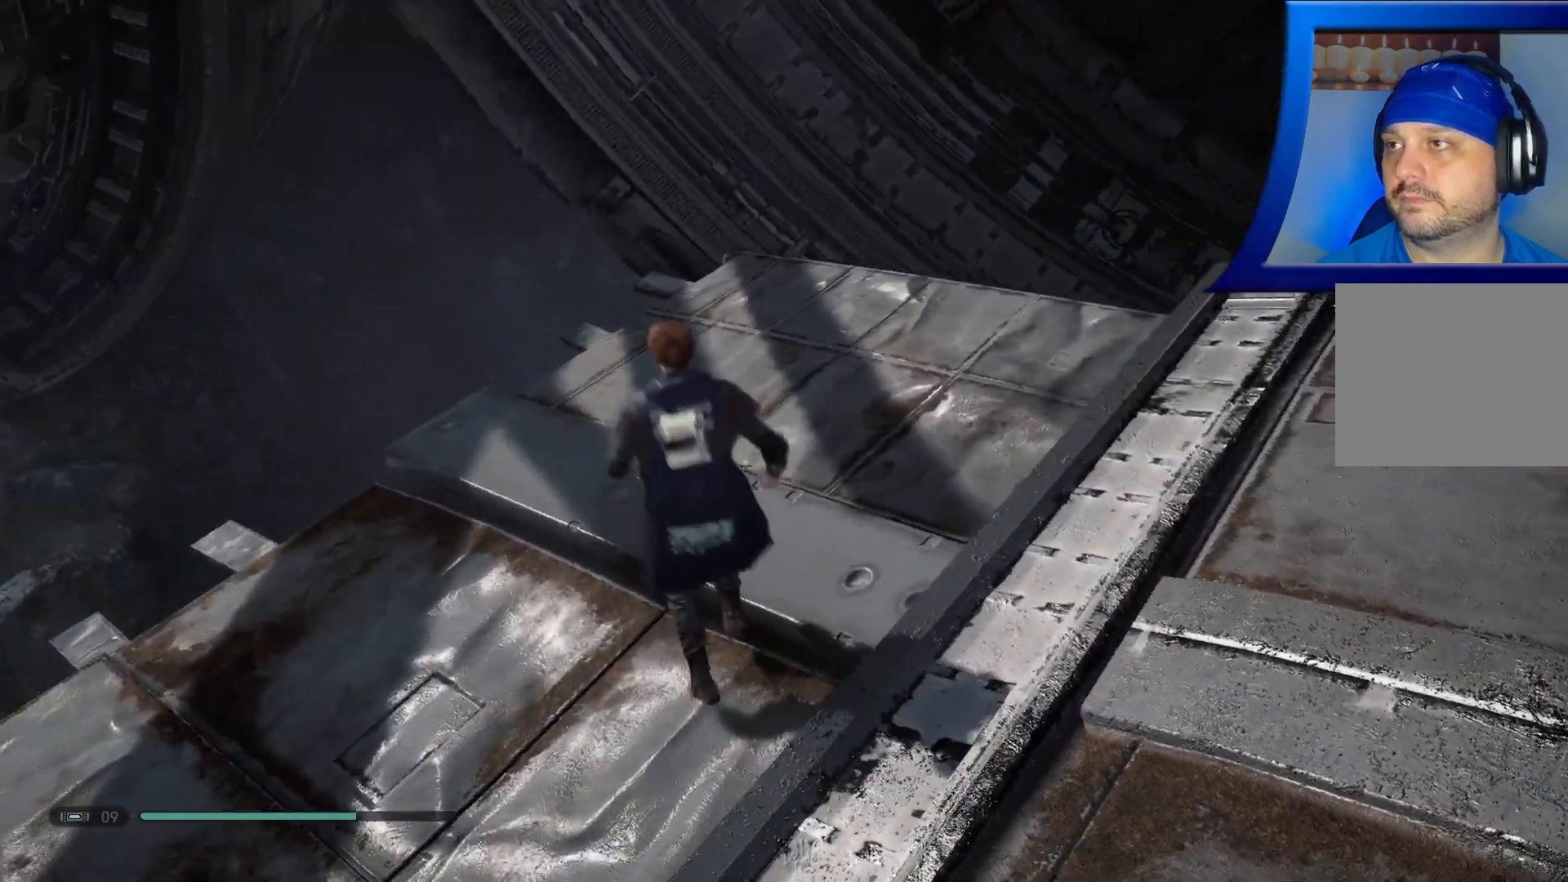
{"buttons": [], "left_stick": "up-left", "right_stick": "up-right", "events": [[267, "right_stick", "center"], [400, "right_stick", "up-right"]]}
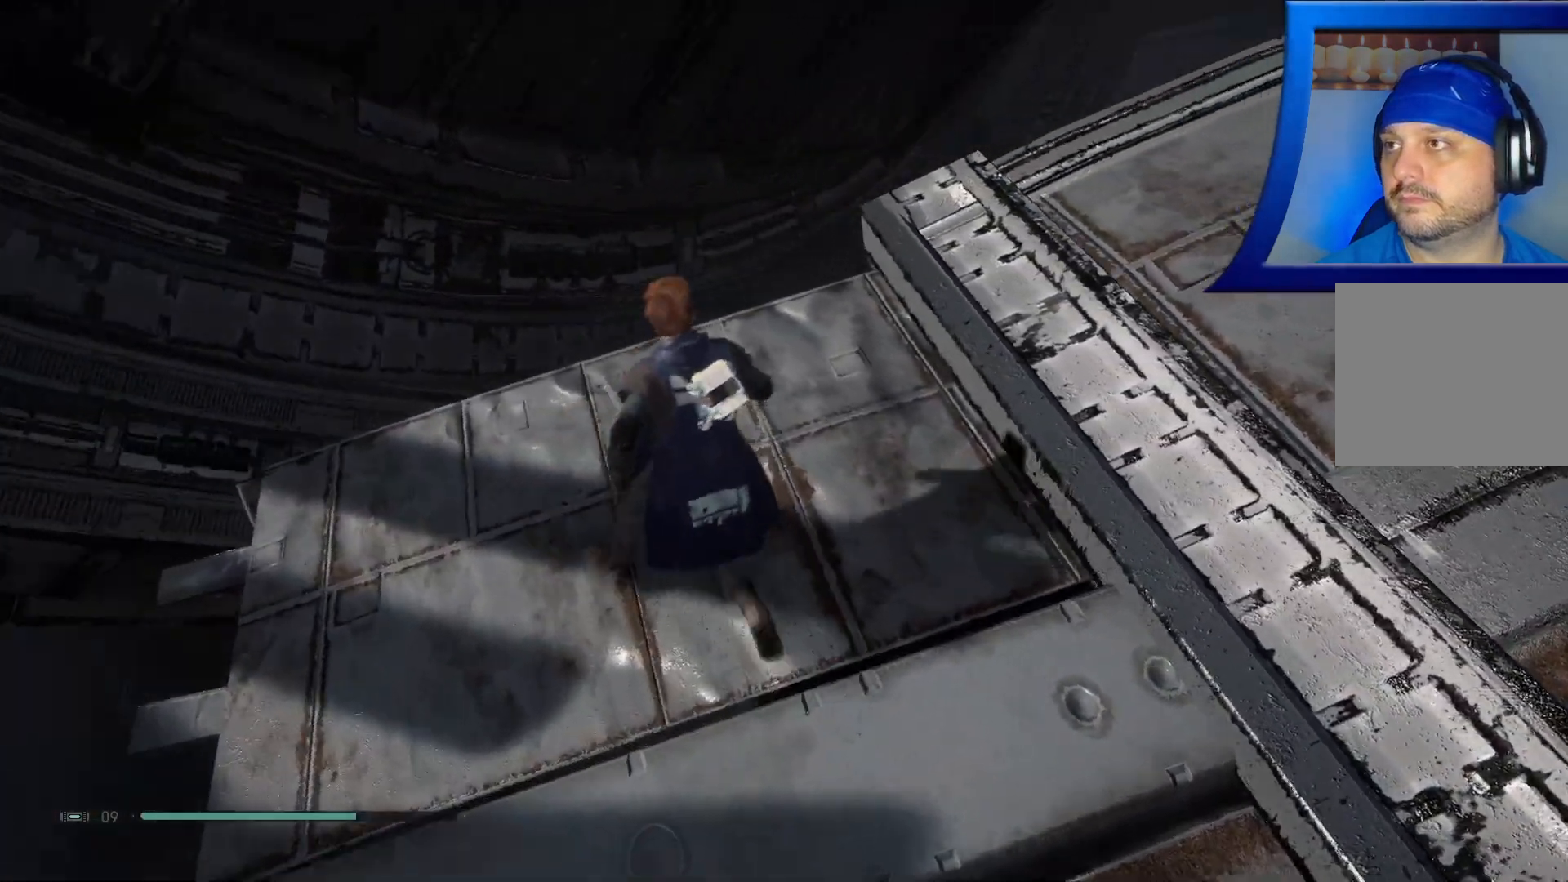
{"buttons": [], "left_stick": "center", "right_stick": "up-right", "events": [[117, "left_stick", "center"], [150, "right_stick", "center"], [367, "right_stick", "up"], [433, "right_stick", "up-right"]]}
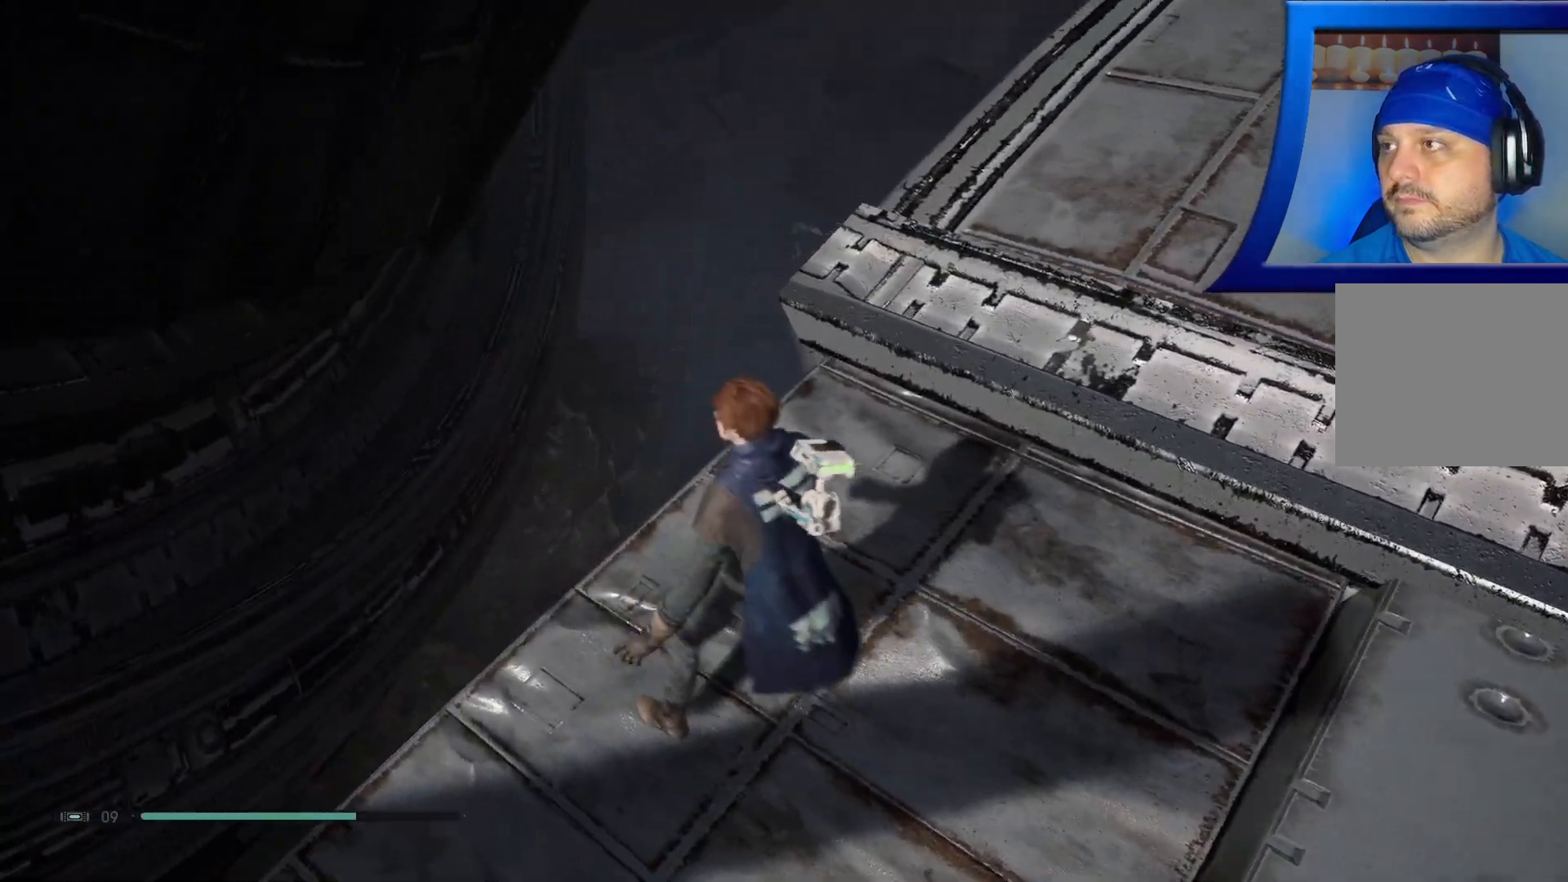
{"buttons": [], "left_stick": "center", "right_stick": "down-right", "events": [[83, "right_stick", "center"], [167, "right_stick", "down"], [267, "right_stick", "down-right"]]}
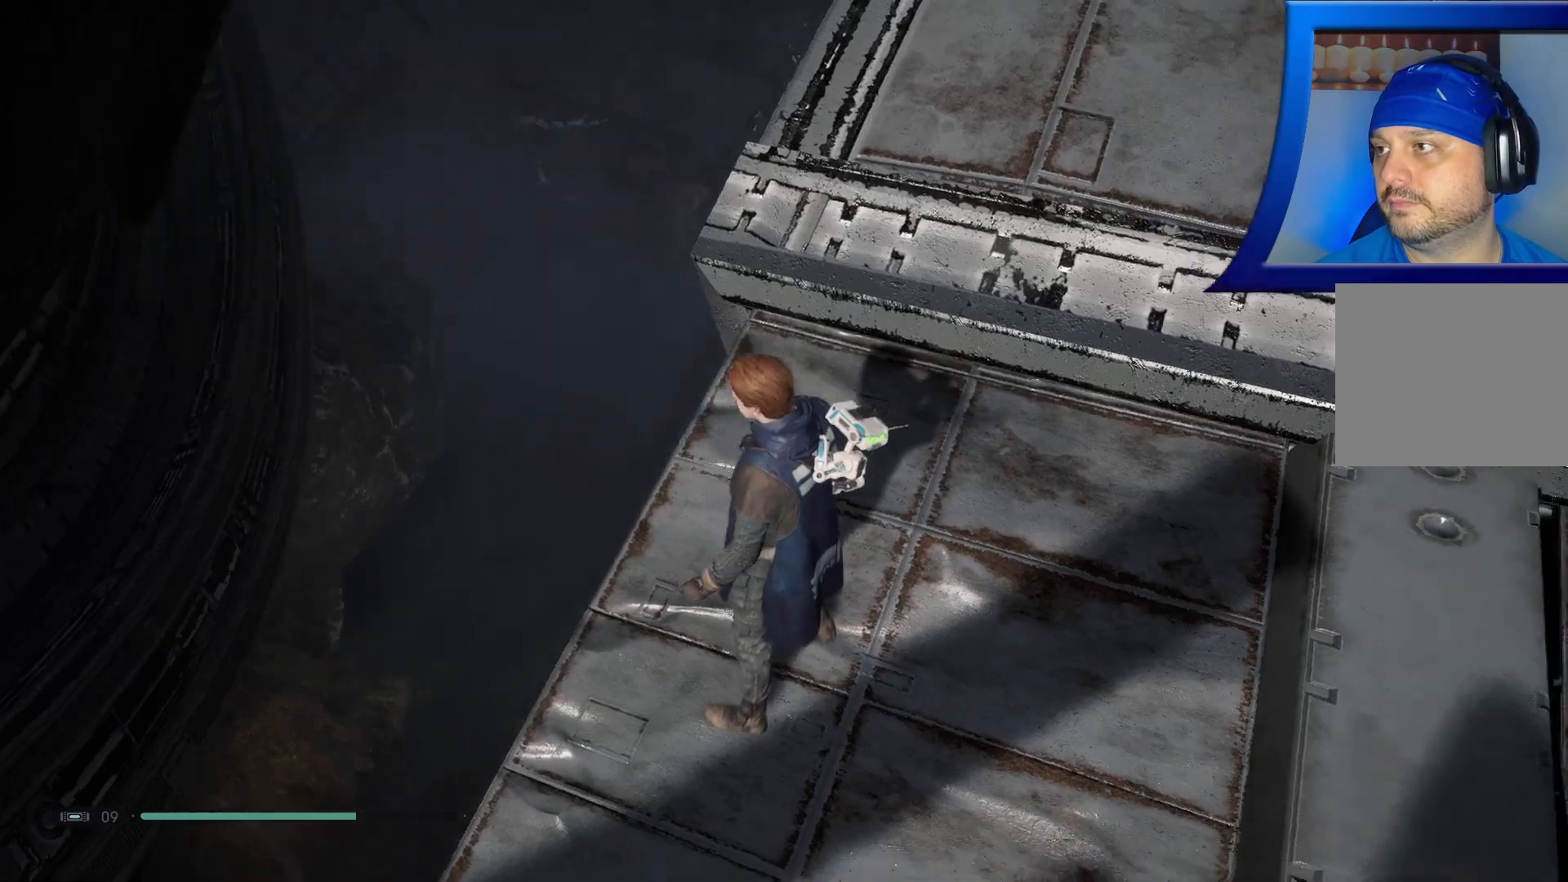
{"buttons": [], "left_stick": "center", "right_stick": "center", "events": [[67, "right_stick", "down"], [200, "right_stick", "center"]]}
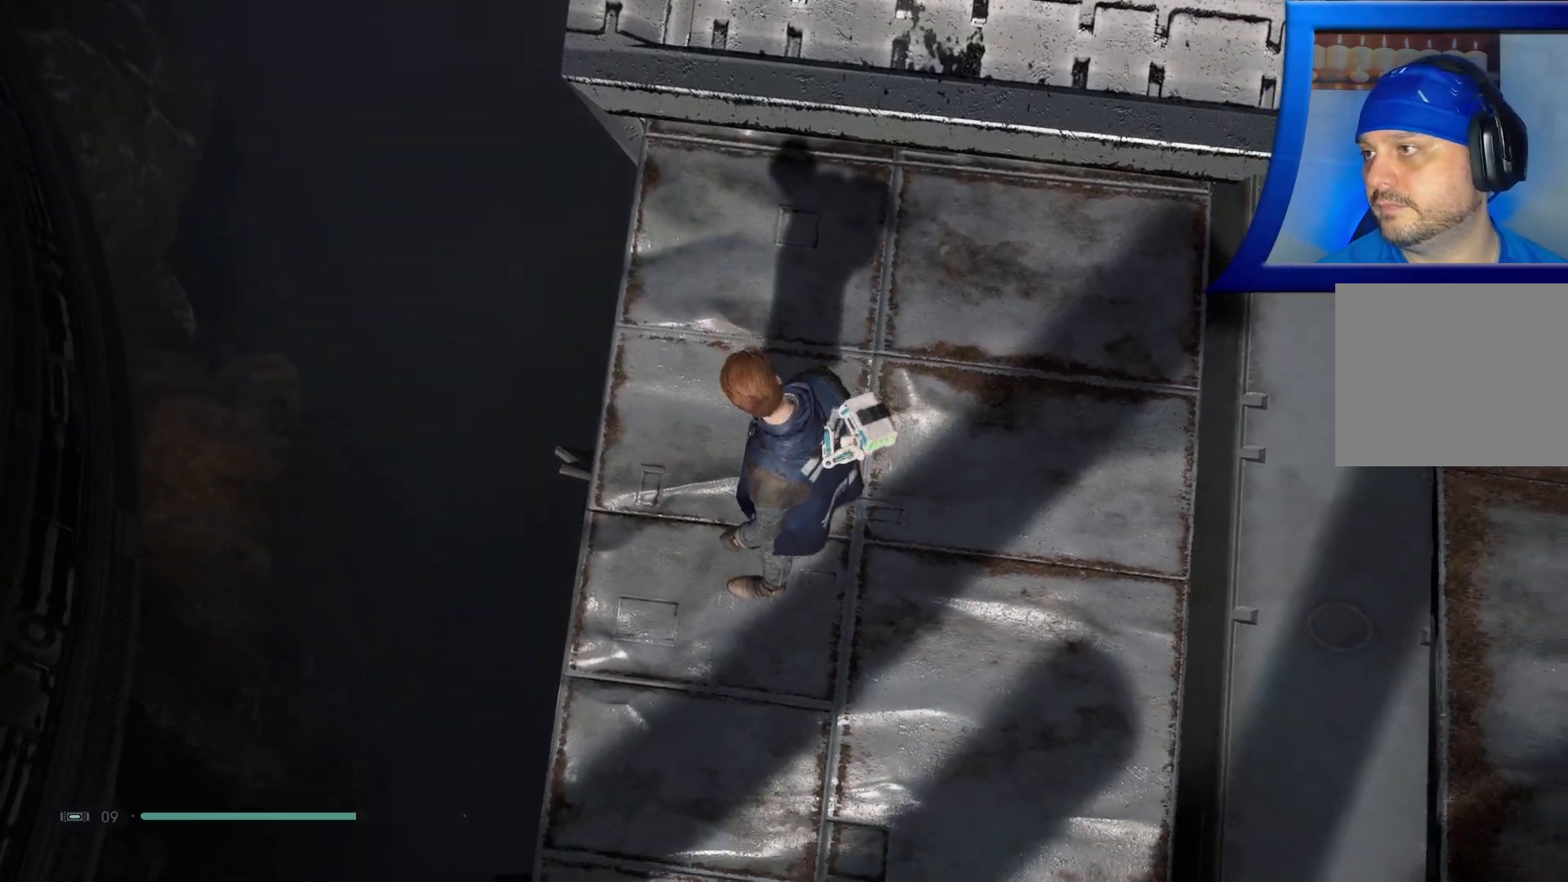
{"buttons": [], "left_stick": "center", "right_stick": "center", "events": [[150, "left_stick", "down-left"], [150, "right_stick", "up-right"], [317, "left_stick", "center"], [367, "right_stick", "center"]]}
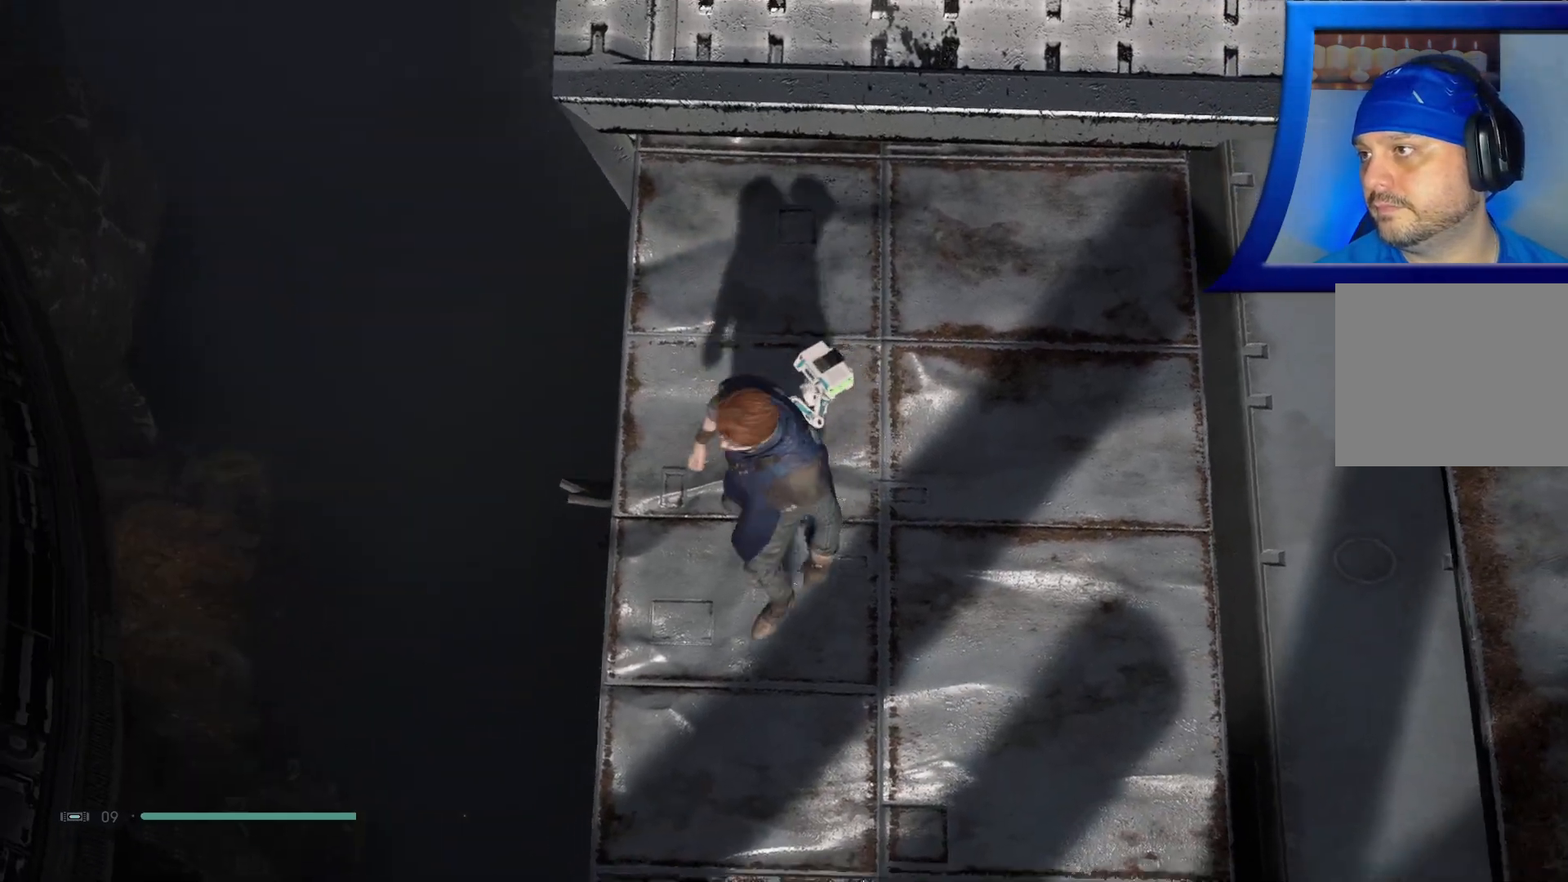
{"buttons": [], "left_stick": "center", "right_stick": "up-left", "events": [[117, "right_stick", "up"], [233, "right_stick", "up-left"]]}
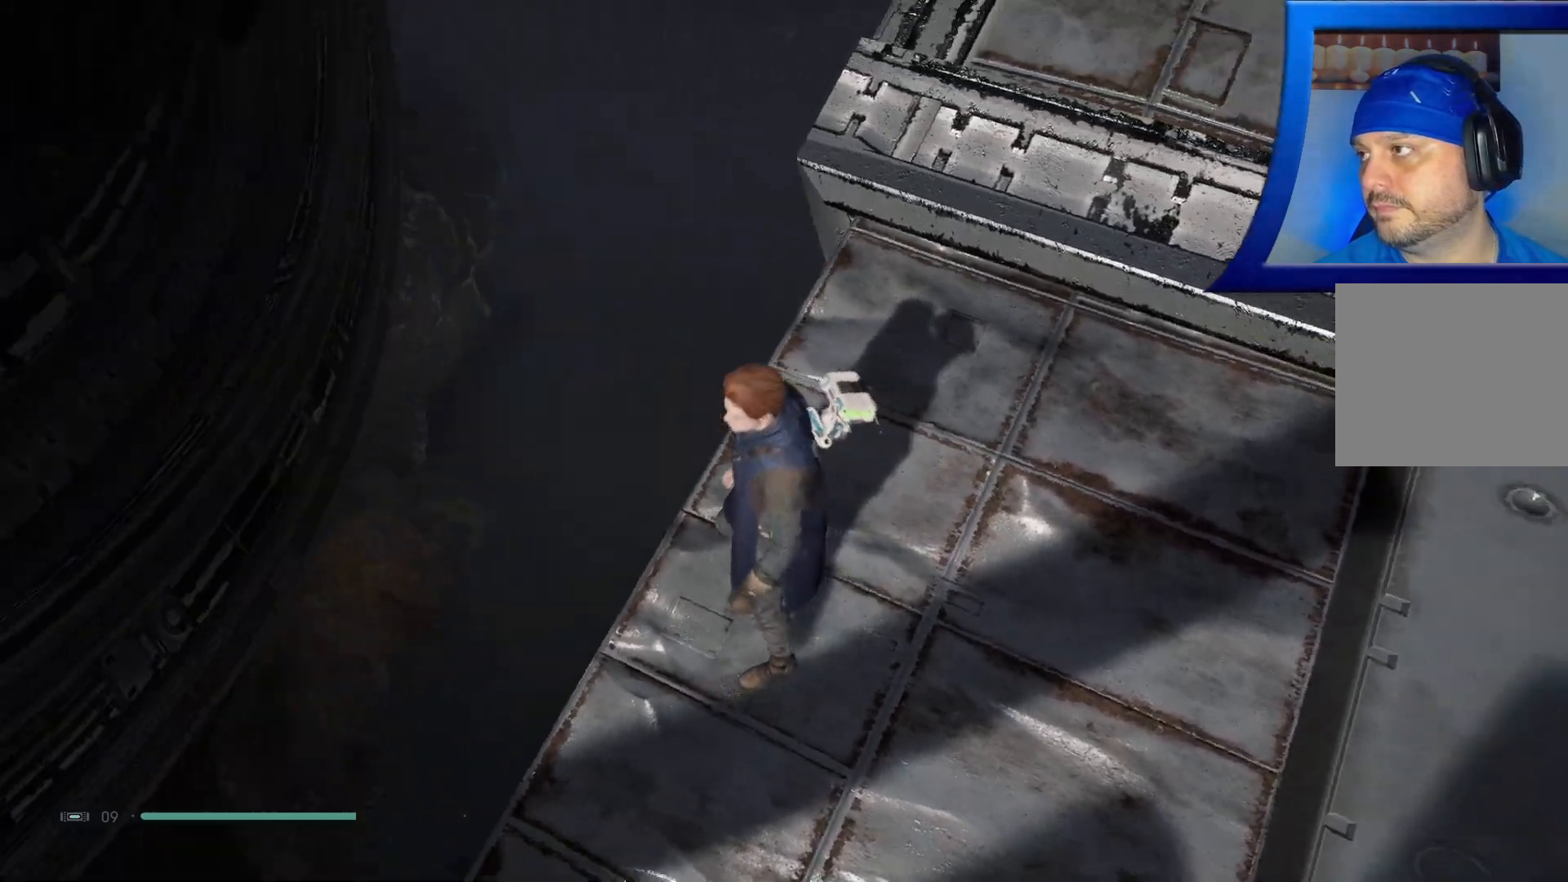
{"buttons": [], "left_stick": "center", "right_stick": "center", "events": [[333, "right_stick", "up"], [467, "right_stick", "center"]]}
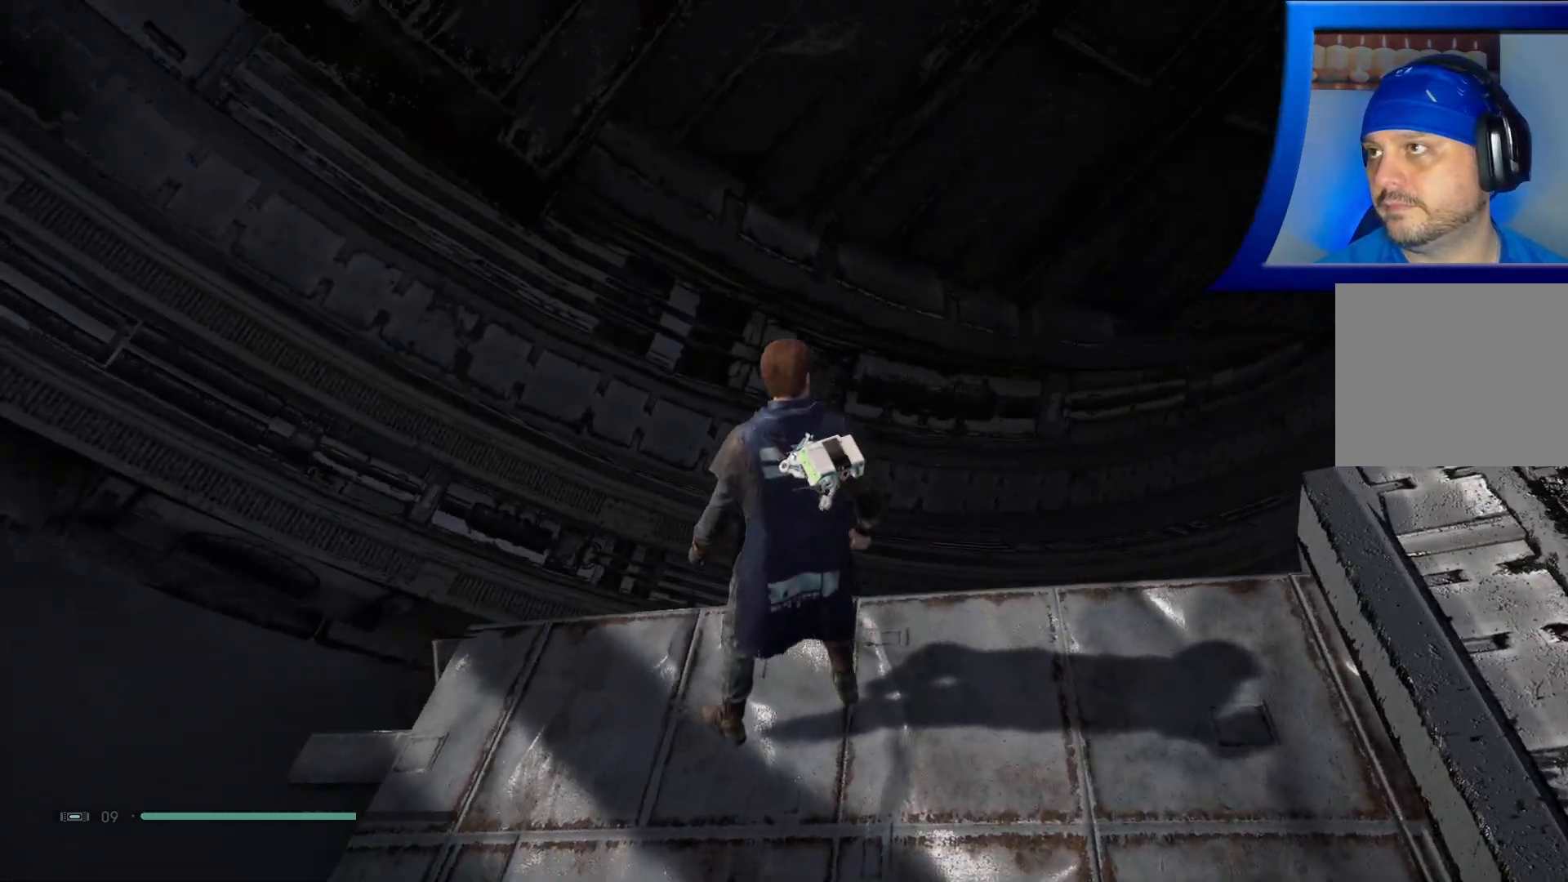
{"buttons": [], "left_stick": "center", "right_stick": "up-right", "events": [[200, "right_stick", "up"], [350, "right_stick", "up-right"]]}
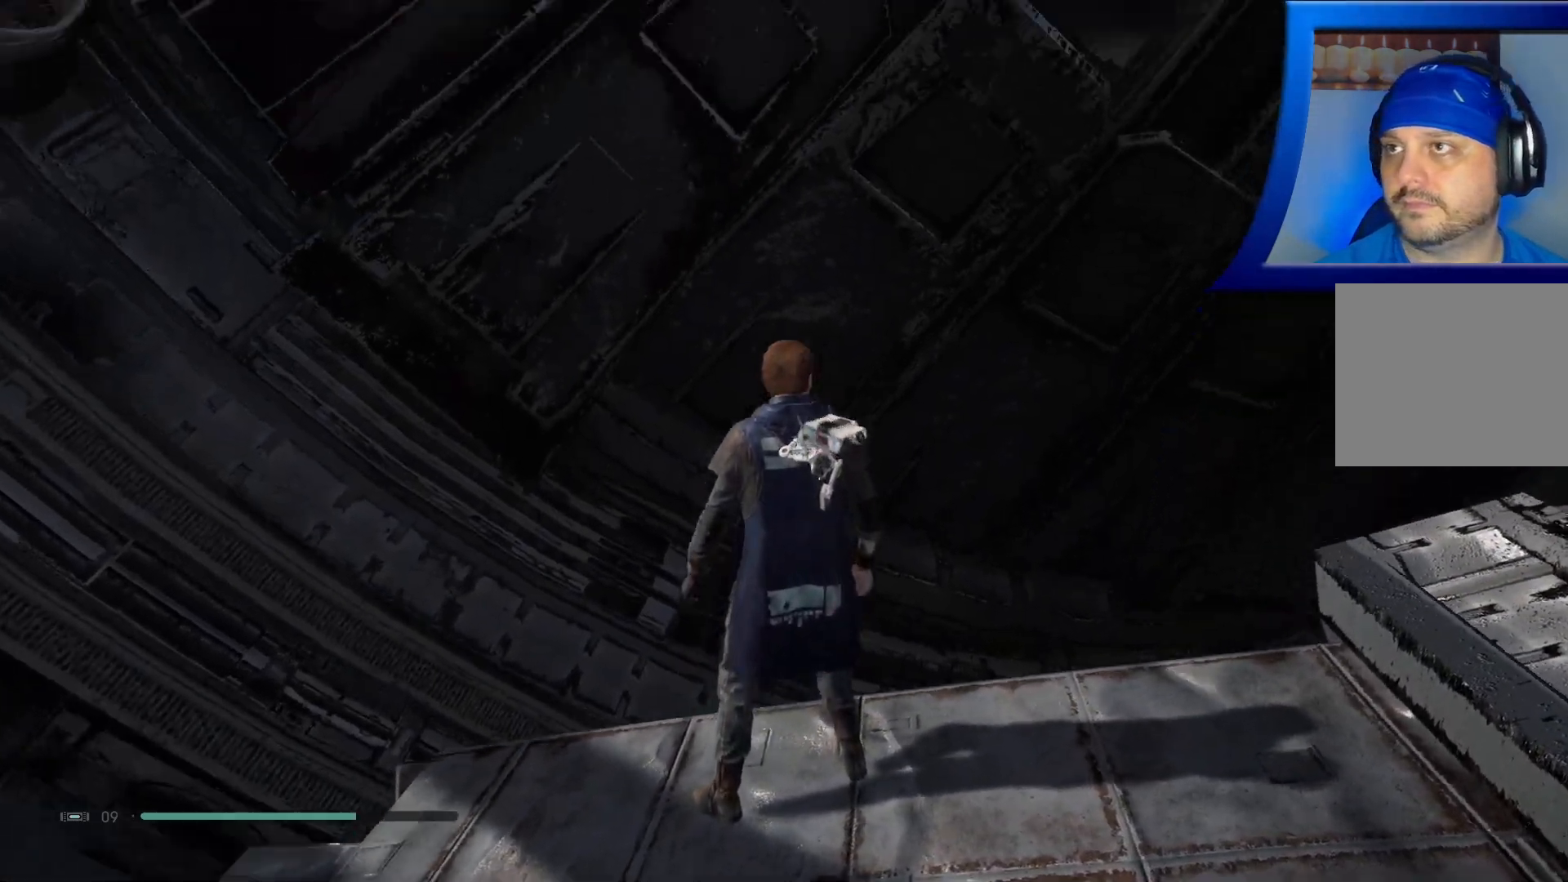
{"buttons": [], "left_stick": "center", "right_stick": "up", "events": [[200, "right_stick", "center"], [483, "right_stick", "up"]]}
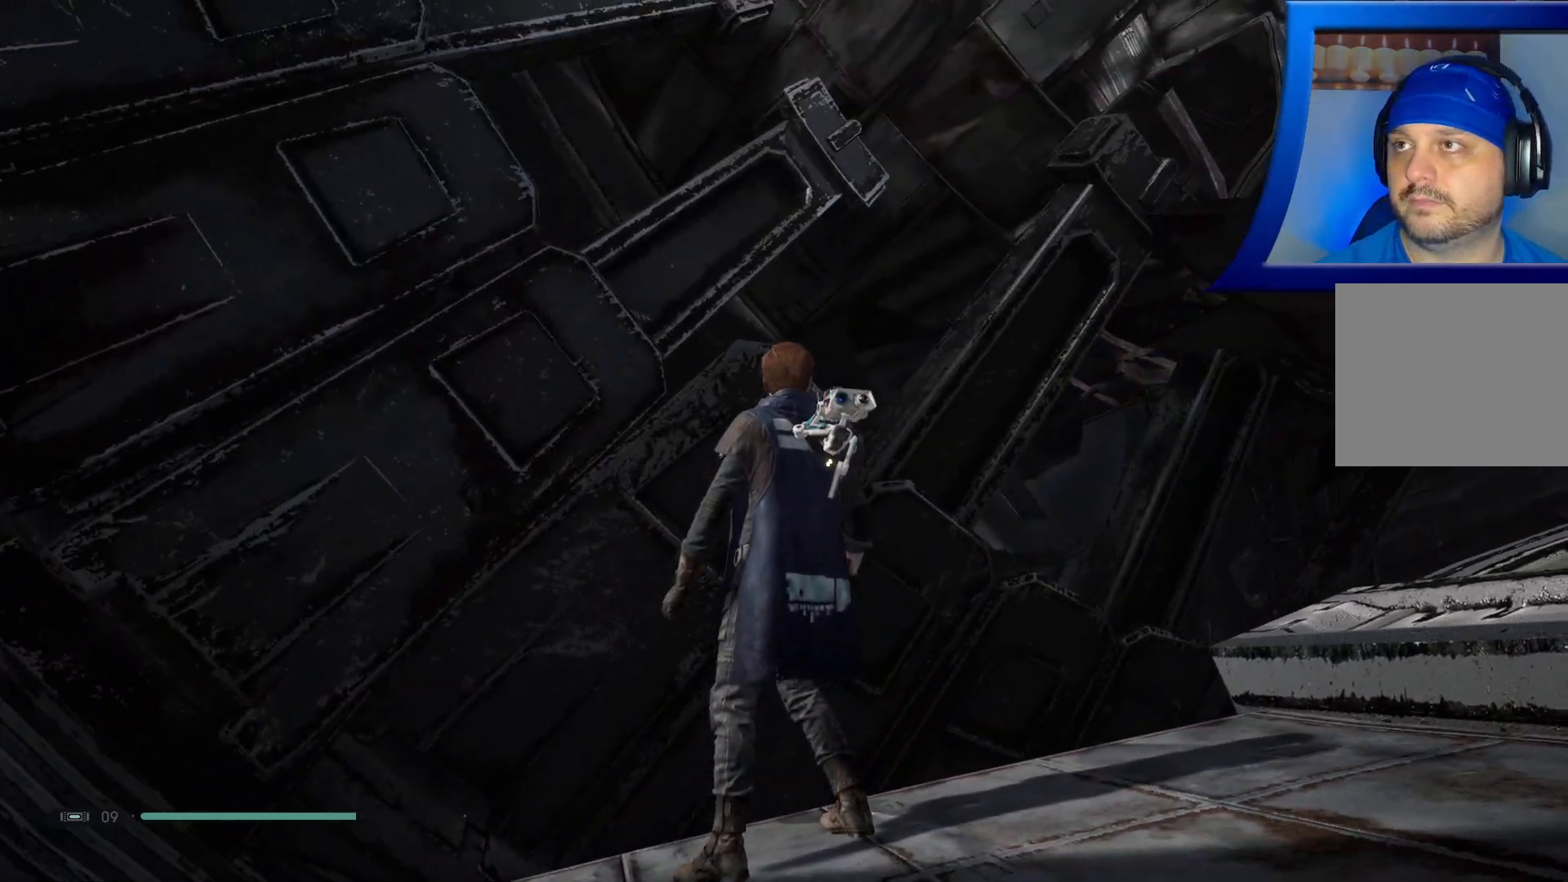
{"buttons": [], "left_stick": "center", "right_stick": "up-left", "events": [[150, "right_stick", "left"], [500, "right_stick", "up-left"]]}
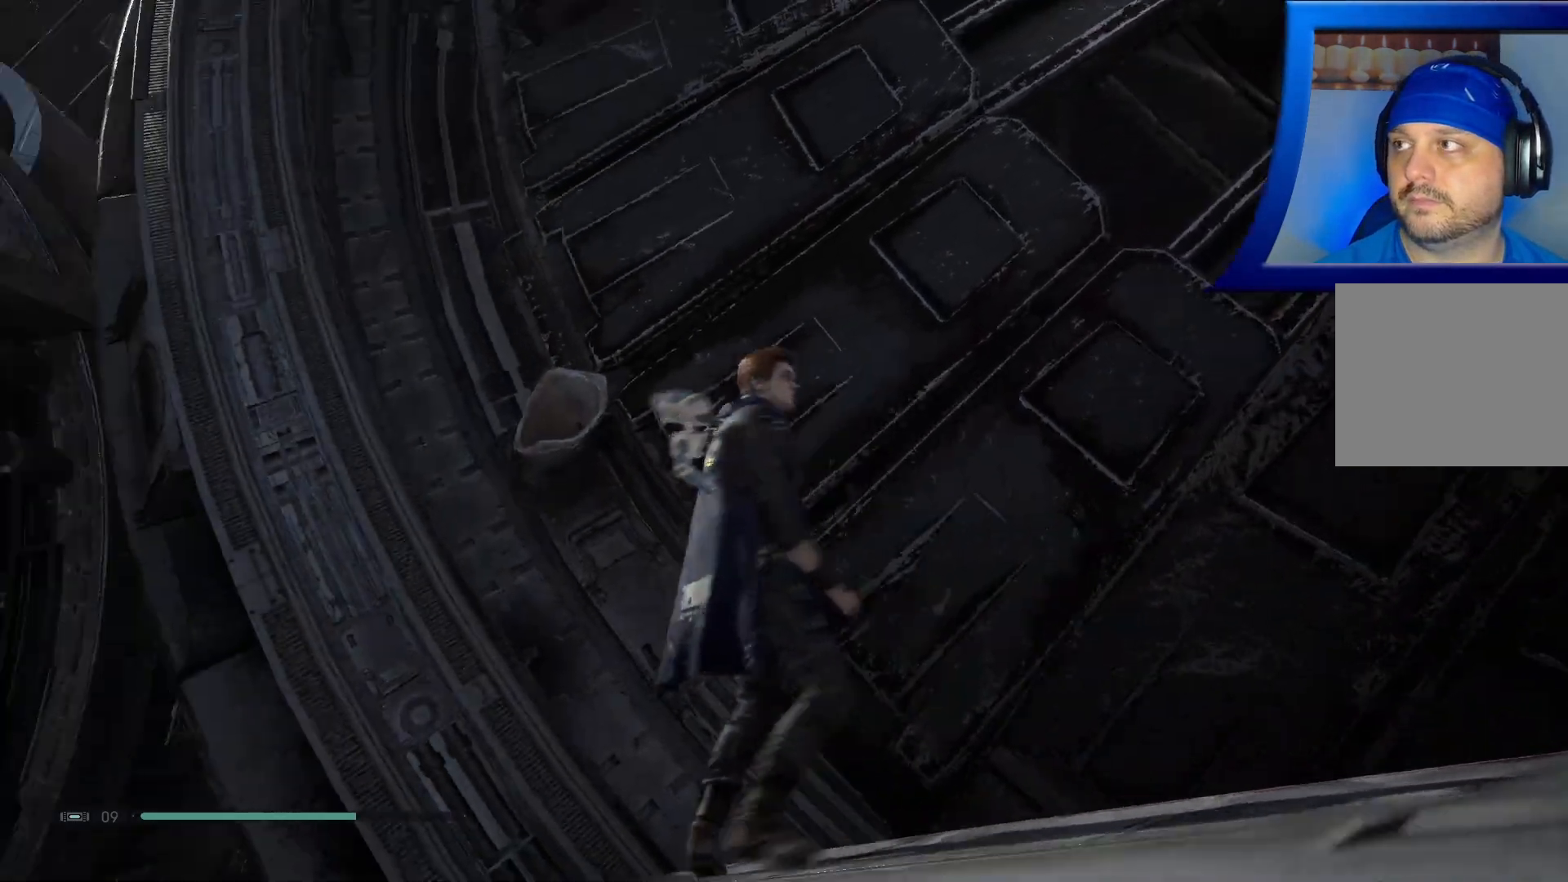
{"buttons": [], "left_stick": "center", "right_stick": "left", "events": [[117, "right_stick", "center"], [400, "right_stick", "left"]]}
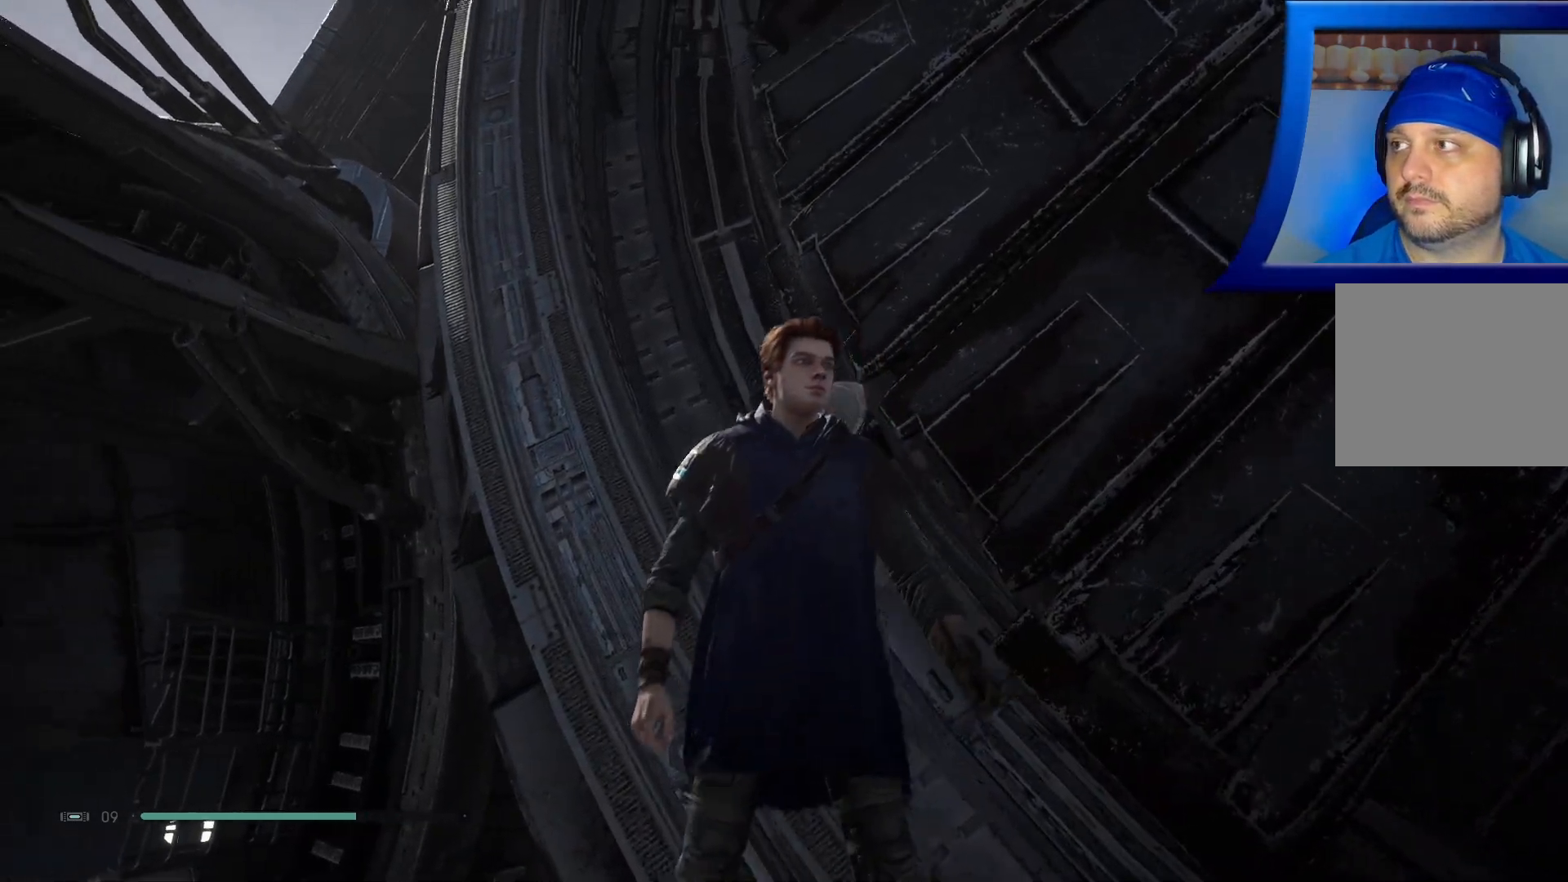
{"buttons": [], "left_stick": "center", "right_stick": "down-left", "events": [[117, "right_stick", "center"], [317, "right_stick", "down"], [467, "right_stick", "down-left"]]}
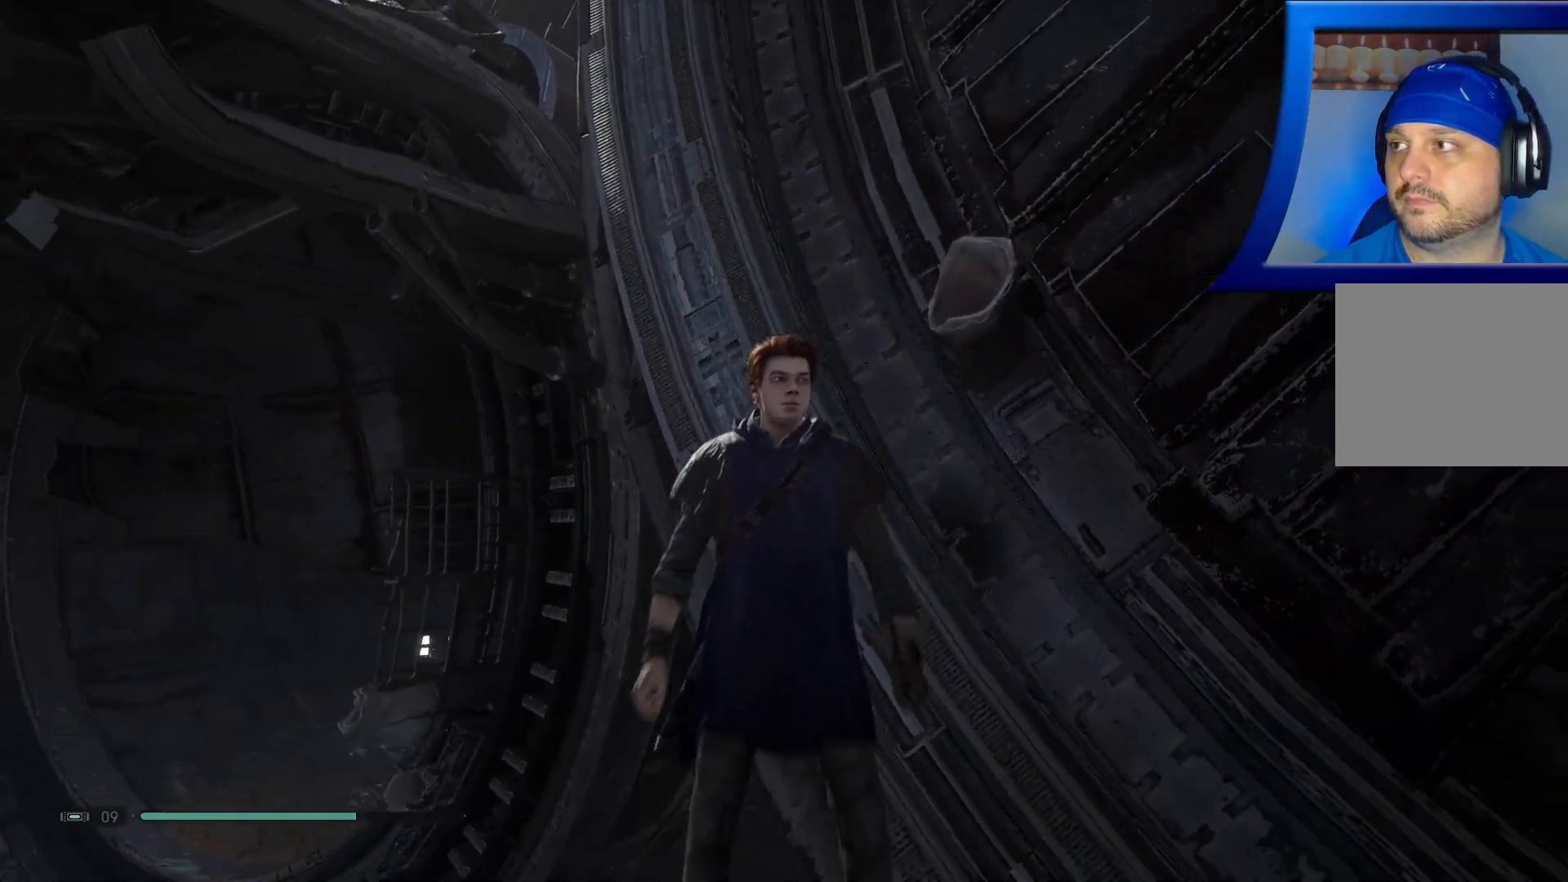
{"buttons": [], "left_stick": "center", "right_stick": "center", "events": [[100, "right_stick", "center"]]}
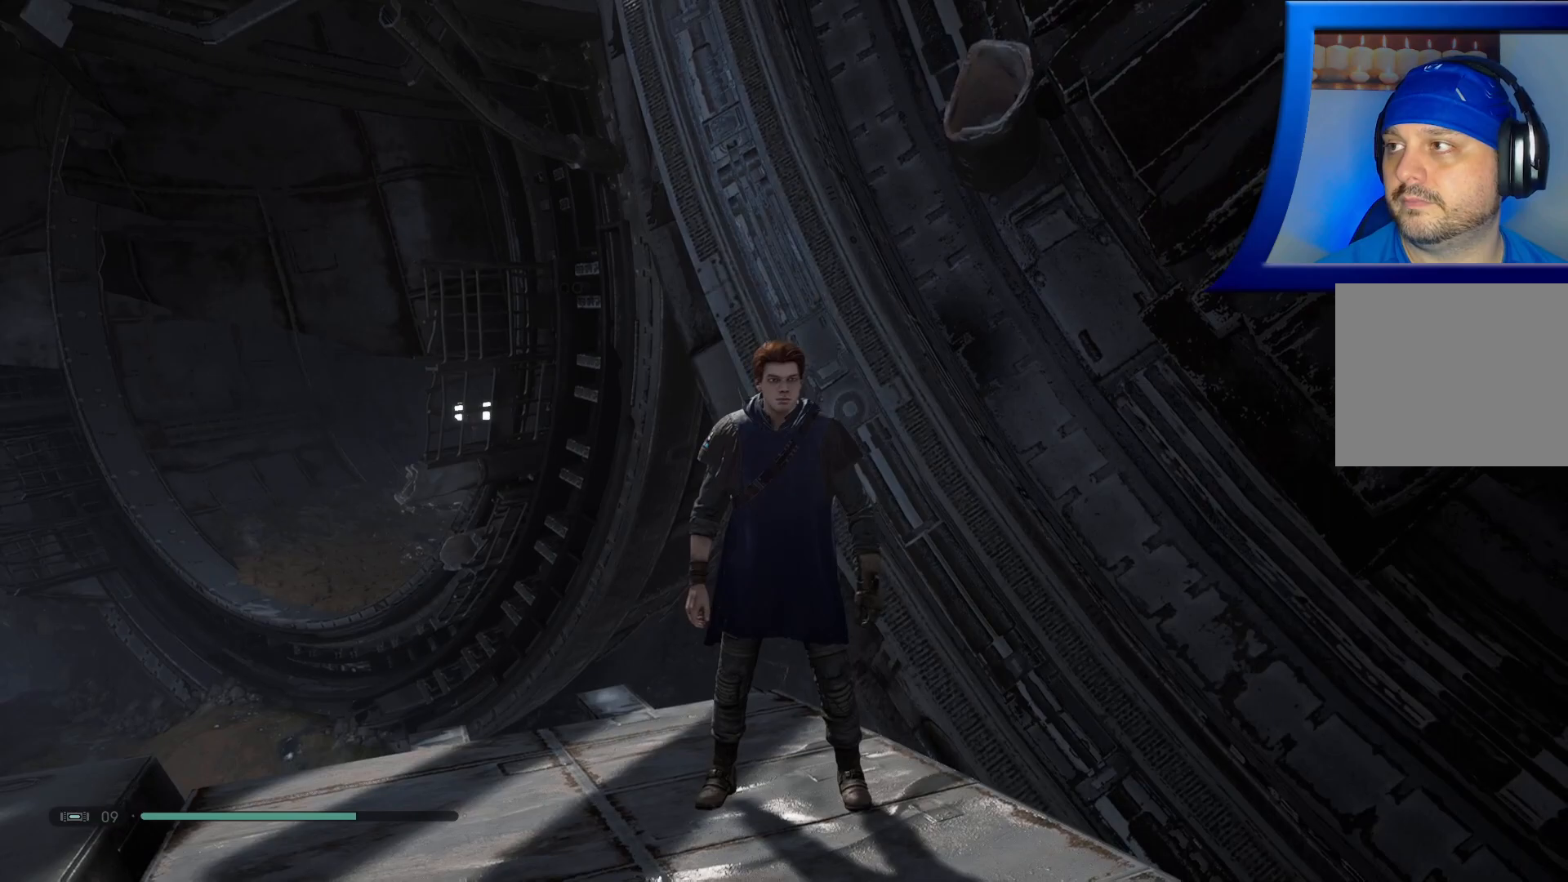
{"buttons": [], "left_stick": "center", "right_stick": "center", "events": []}
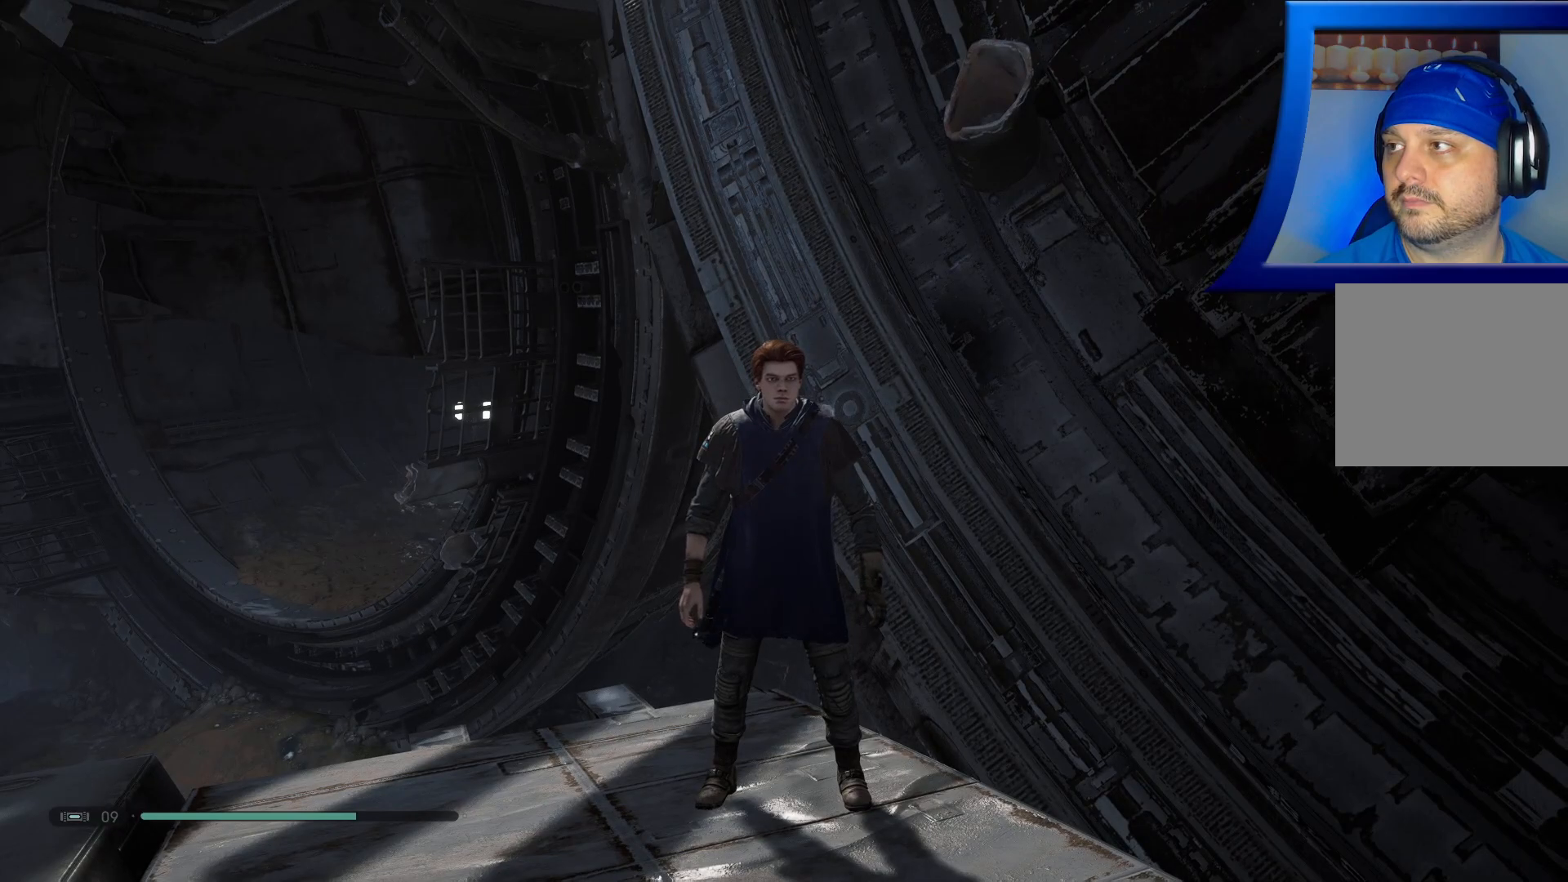
{"buttons": [], "left_stick": "center", "right_stick": "center", "events": [[50, "right_stick", "up-left"], [317, "right_stick", "center"]]}
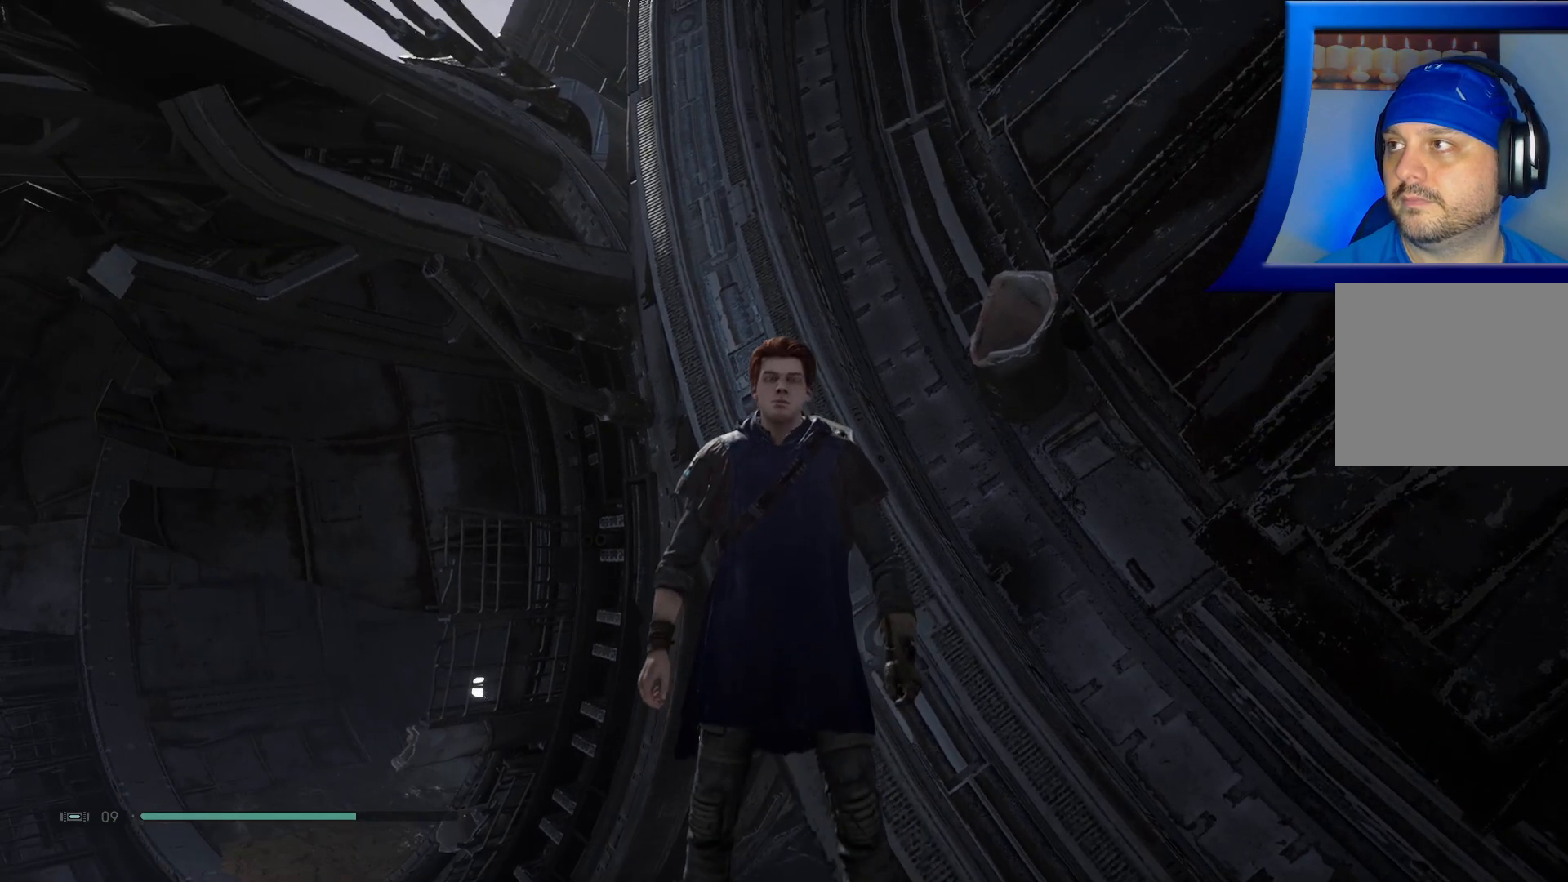
{"buttons": [], "left_stick": "center", "right_stick": "left", "events": [[50, "right_stick", "left"], [217, "right_stick", "up-left"], [433, "right_stick", "left"]]}
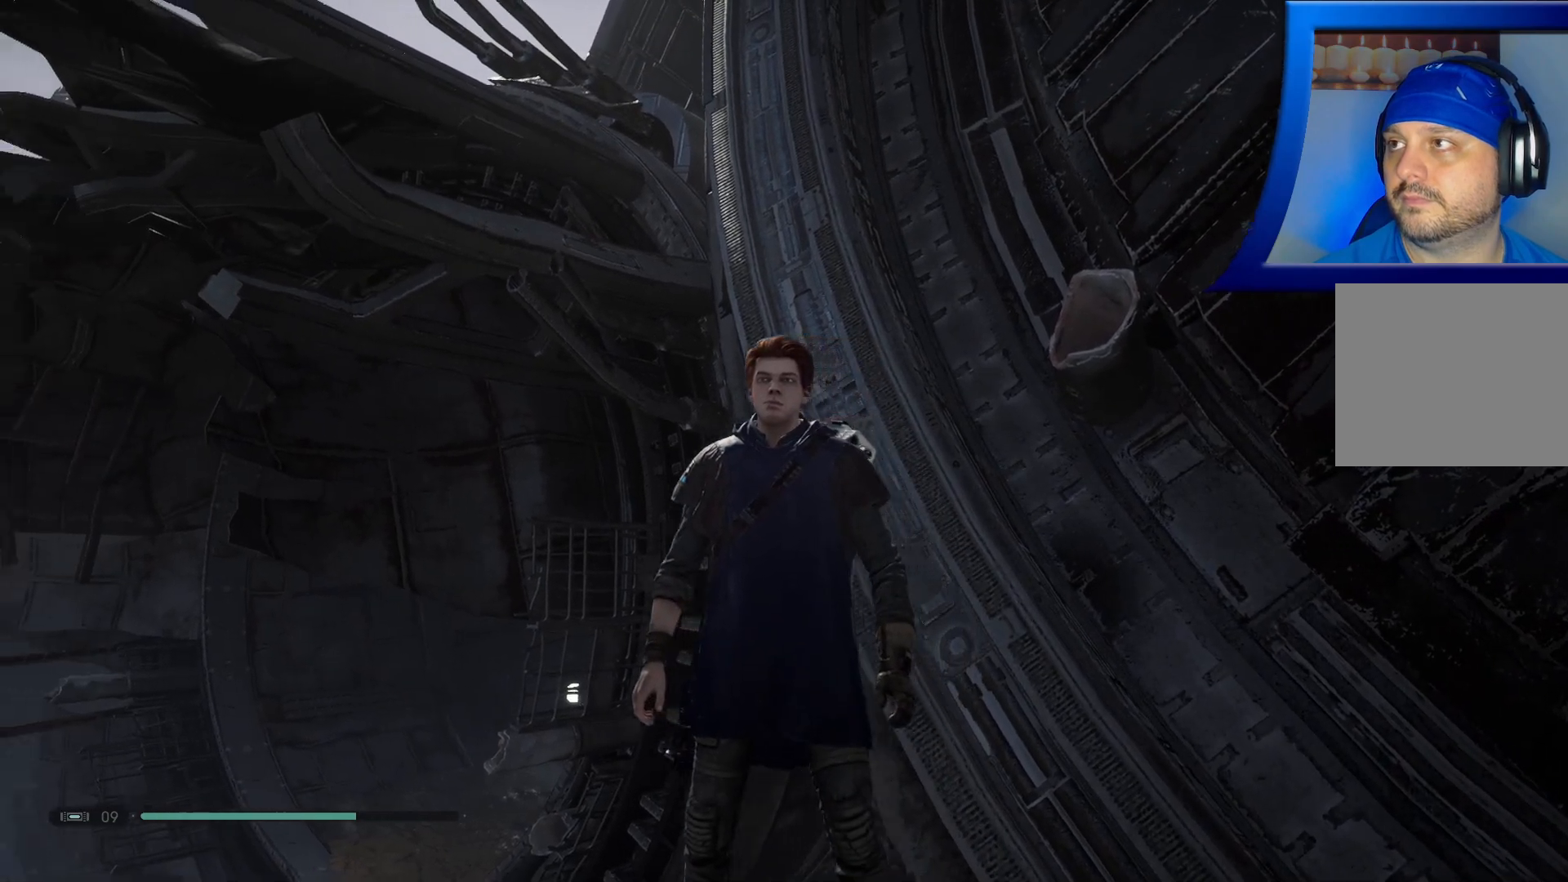
{"buttons": [], "left_stick": "center", "right_stick": "left", "events": []}